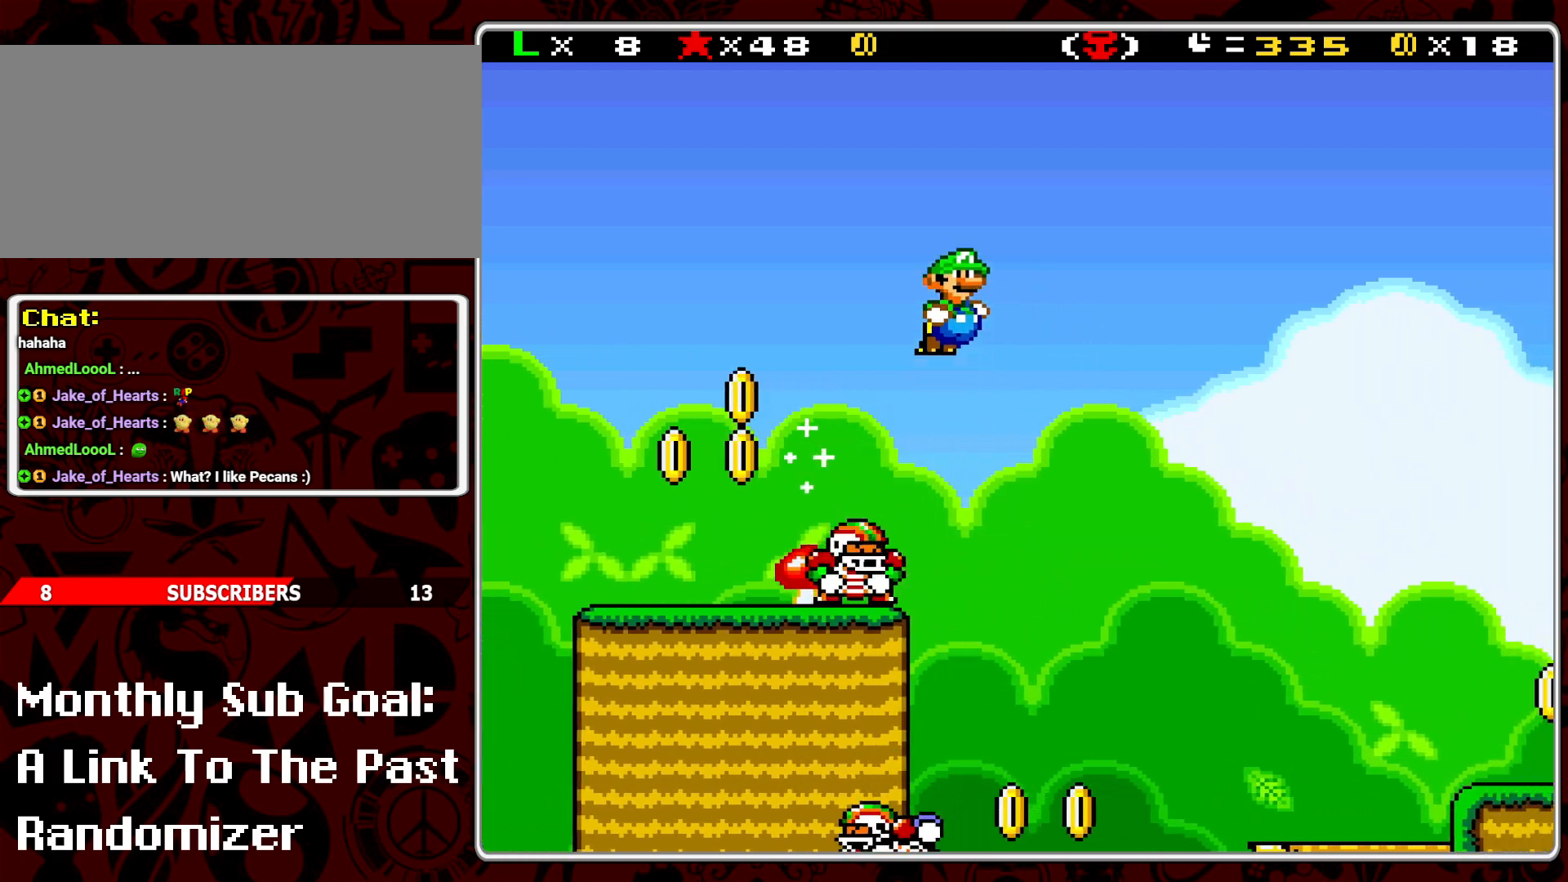
Gameplay with a controller (Nintendo layout); each line is a JSON object with the inputs held at the frame after it. "events" lists button and stick changes between this image and that frame as [ms after this image, input, new state], when the widget could be followed in between. Not read: L3 R3.
{"buttons": ["B", "Y", "DPAD_RIGHT"], "events": []}
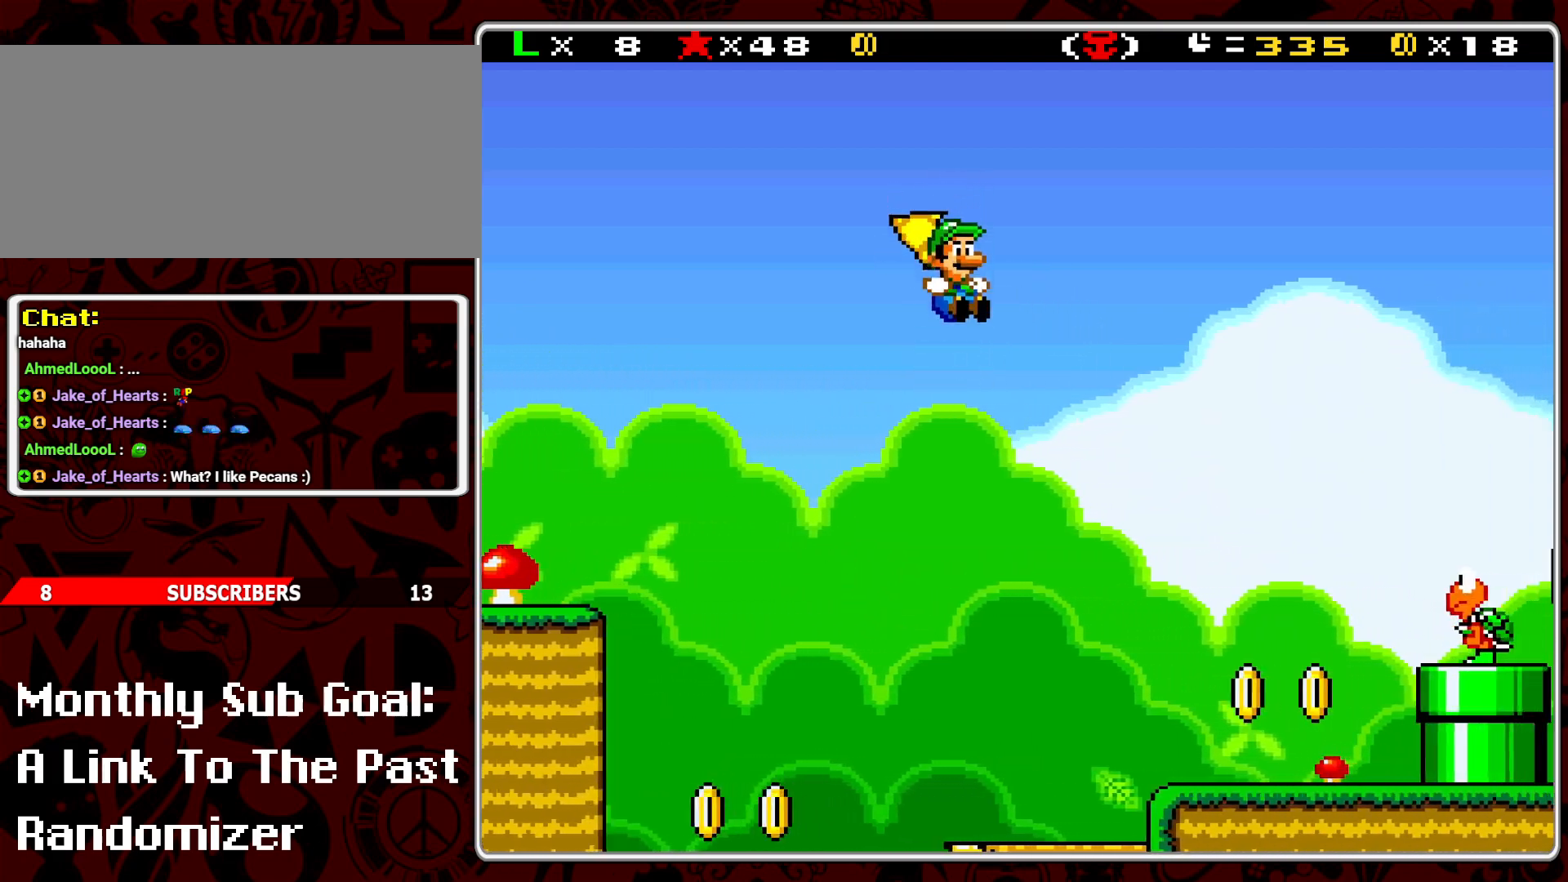
{"buttons": ["B", "Y", "DPAD_RIGHT"], "events": []}
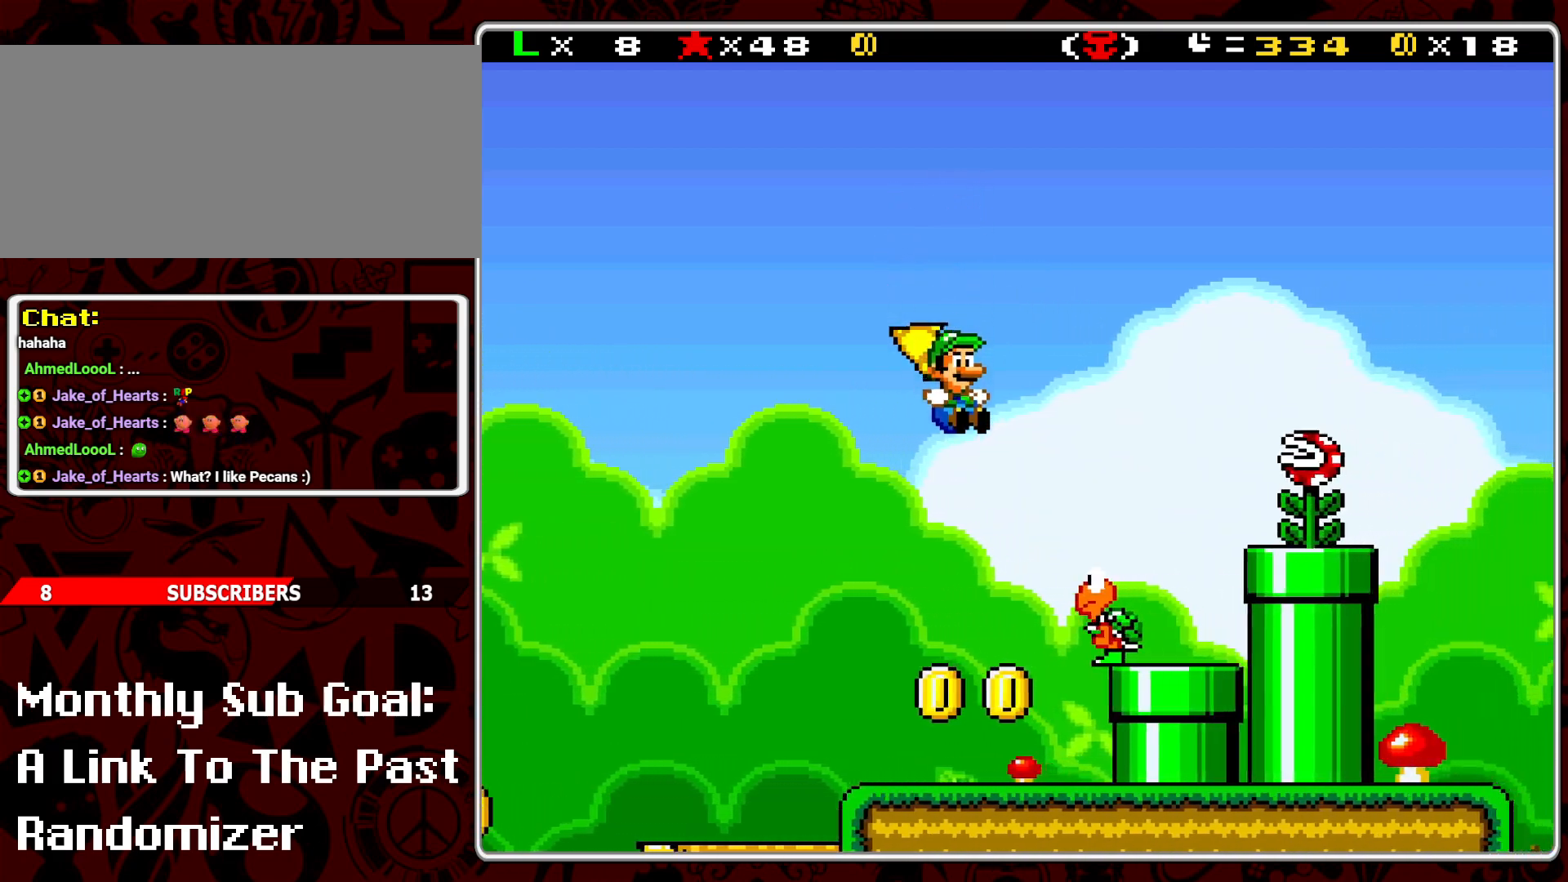
{"buttons": ["Y", "DPAD_LEFT"], "events": [[283, "B", "up"], [283, "Y", "up"], [317, "DPAD_RIGHT", "up"], [350, "Y", "down"], [367, "DPAD_LEFT", "down"]]}
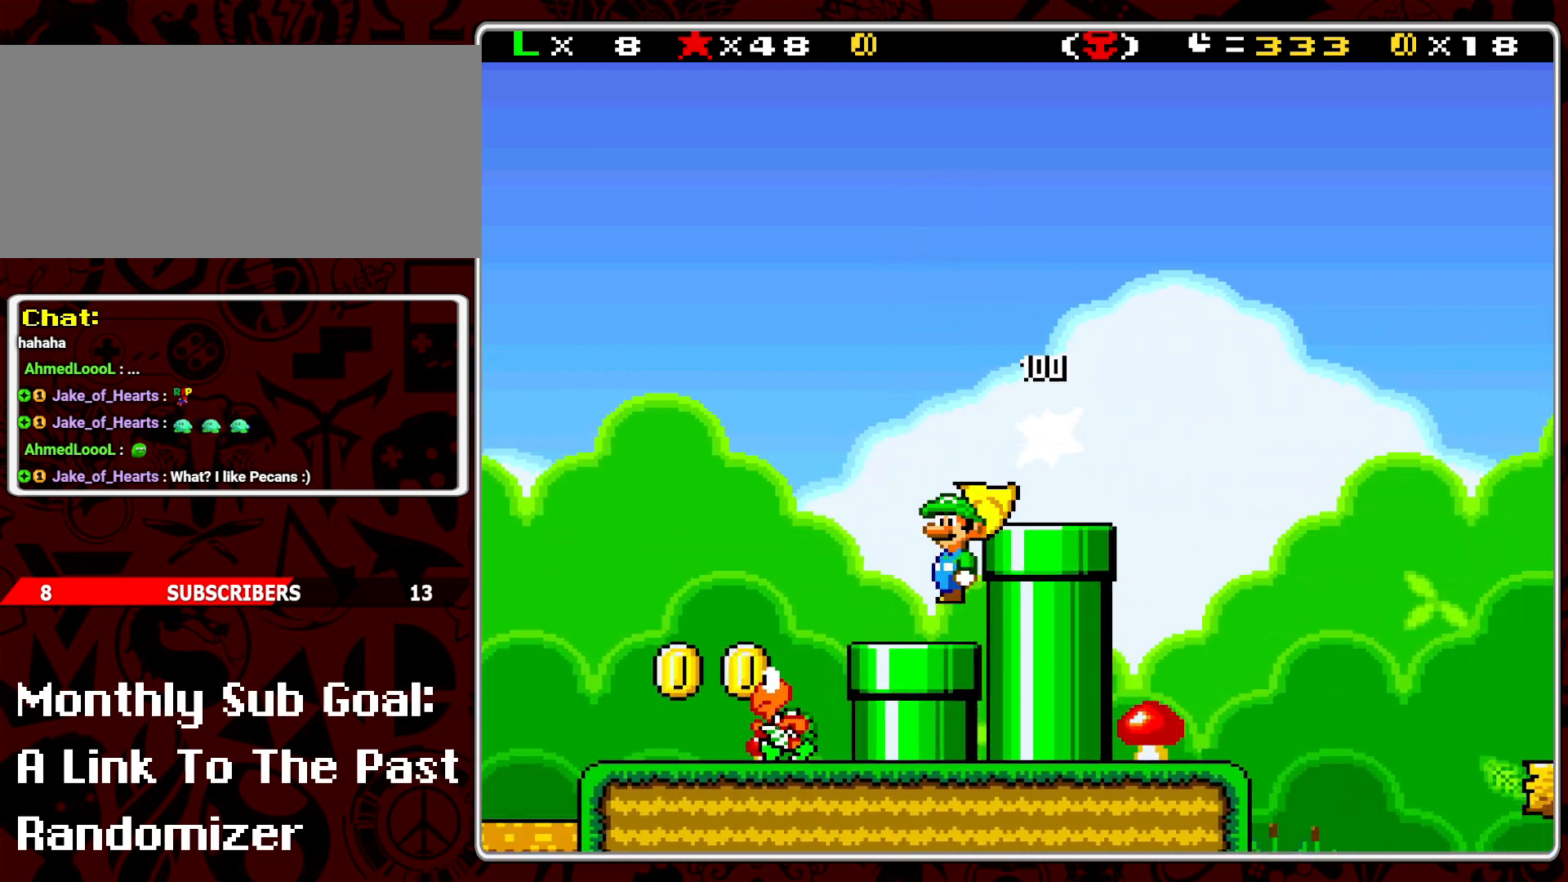
{"buttons": ["Y", "DPAD_RIGHT"], "events": [[50, "DPAD_LEFT", "up"], [183, "DPAD_RIGHT", "down"], [200, "B", "down"], [300, "B", "up"], [333, "DPAD_RIGHT", "up"], [433, "DPAD_RIGHT", "down"]]}
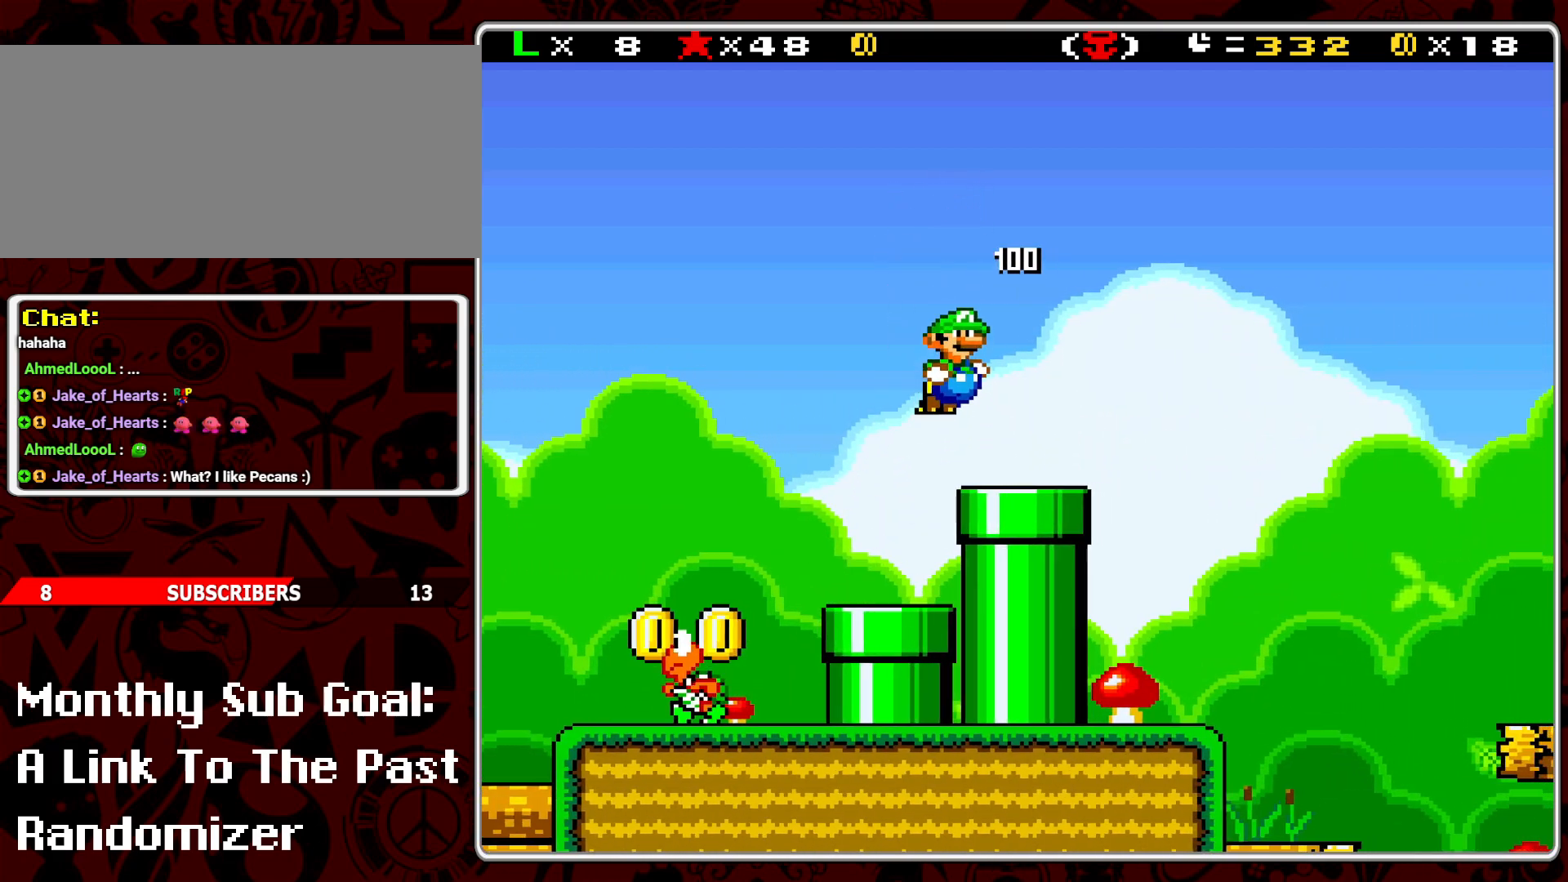
{"buttons": ["B", "Y", "DPAD_RIGHT"], "events": [[217, "B", "down"]]}
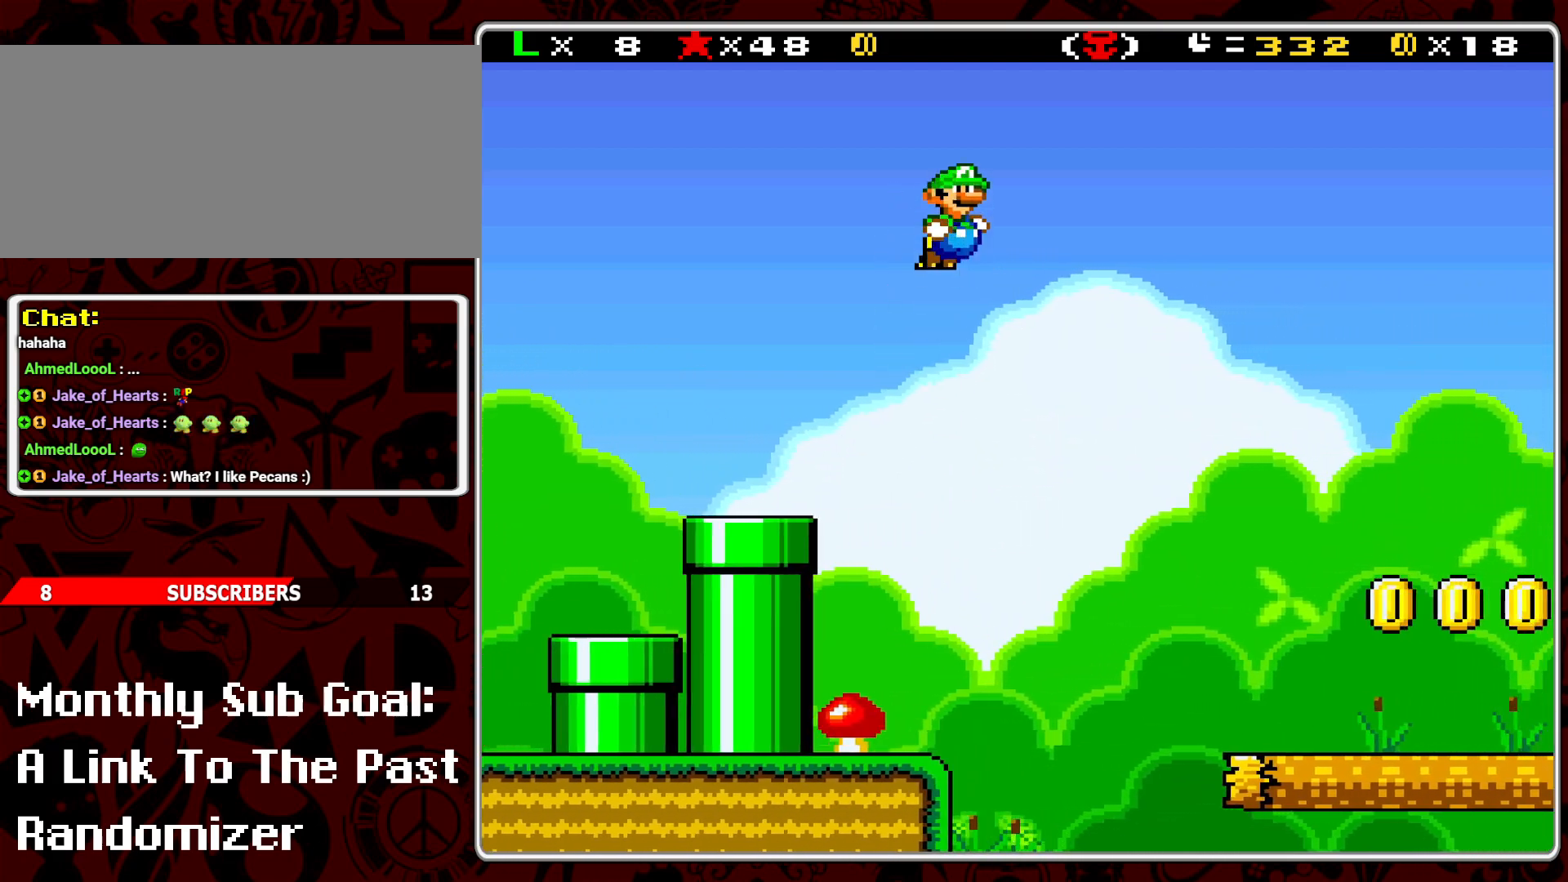
{"buttons": ["Y", "DPAD_RIGHT"], "events": [[100, "B", "up"]]}
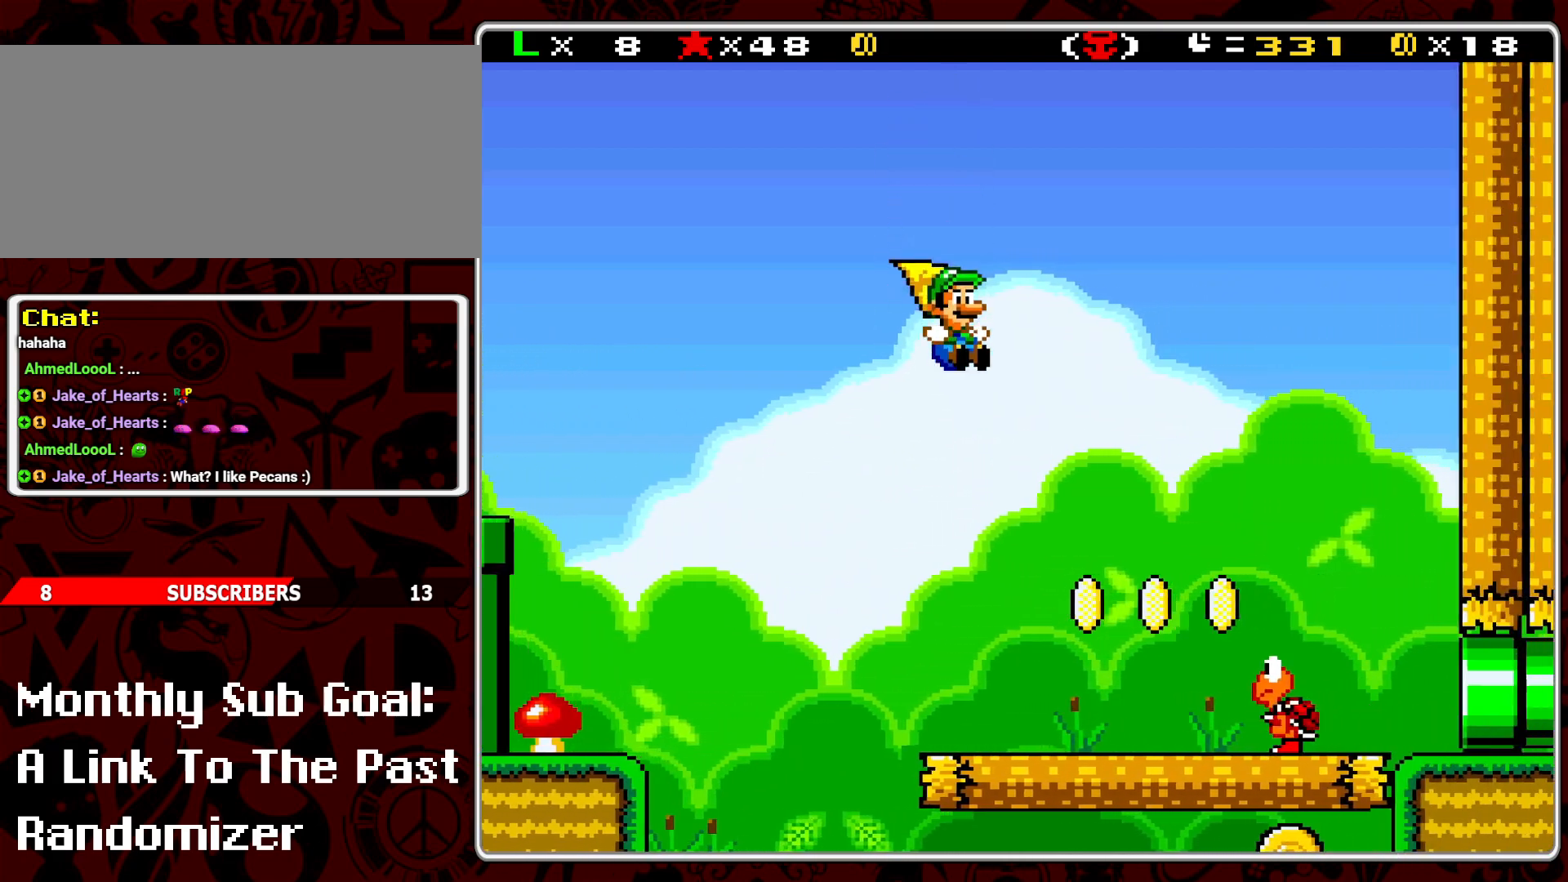
{"buttons": ["Y"], "events": [[17, "DPAD_RIGHT", "up"], [83, "DPAD_LEFT", "down"], [167, "DPAD_LEFT", "up"], [267, "DPAD_RIGHT", "down"], [300, "Y", "up"], [417, "Y", "down"], [483, "DPAD_RIGHT", "up"]]}
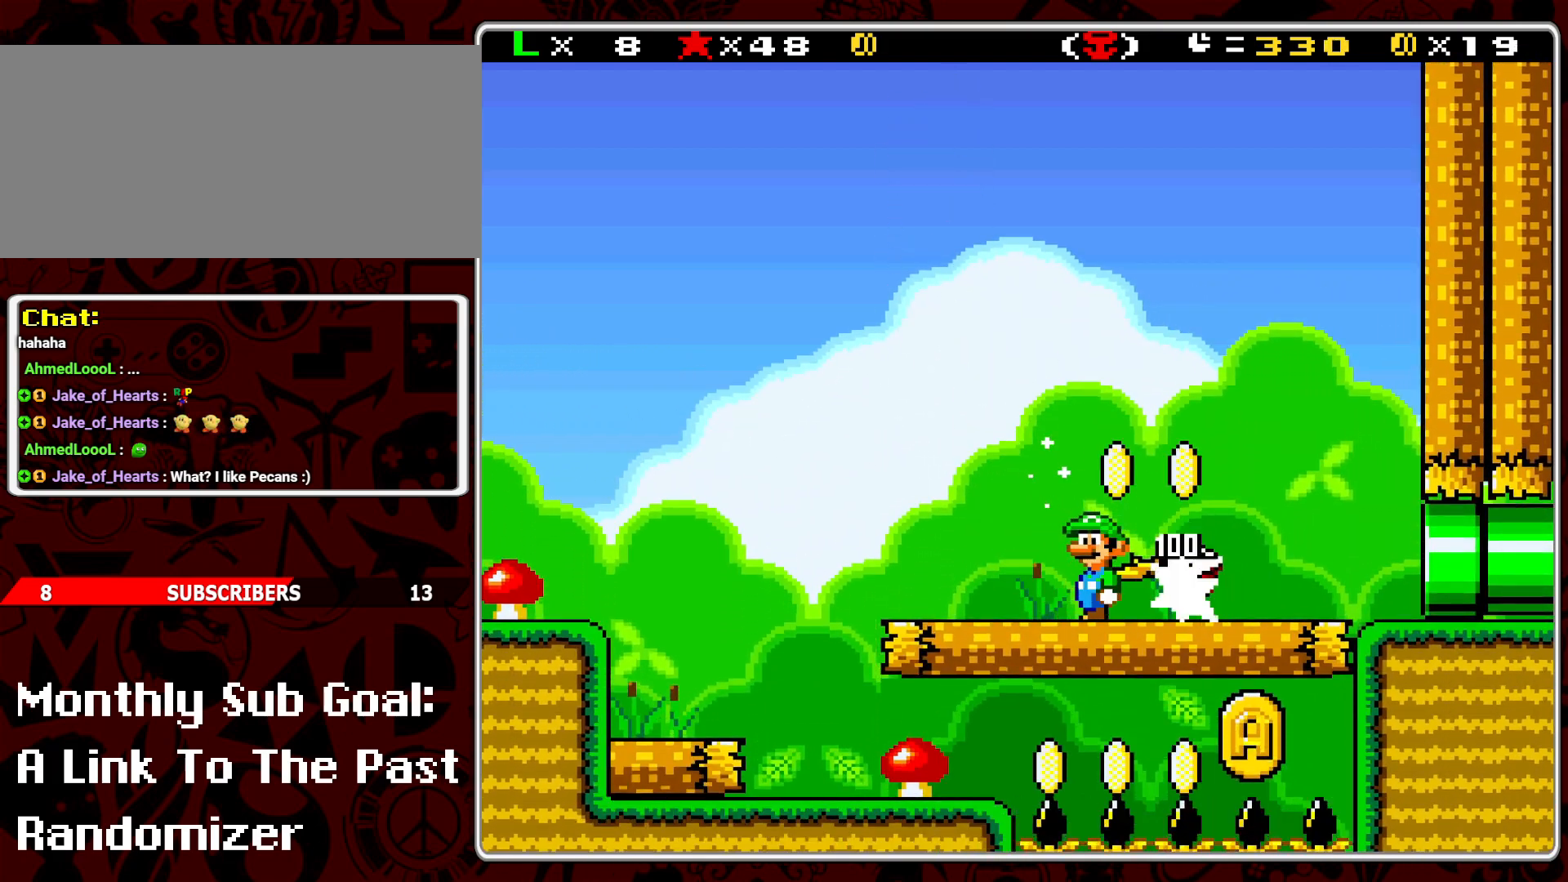
{"buttons": ["B", "Y", "DPAD_RIGHT"], "events": [[17, "DPAD_LEFT", "down"], [100, "DPAD_LEFT", "up"], [167, "DPAD_RIGHT", "down"], [450, "B", "down"]]}
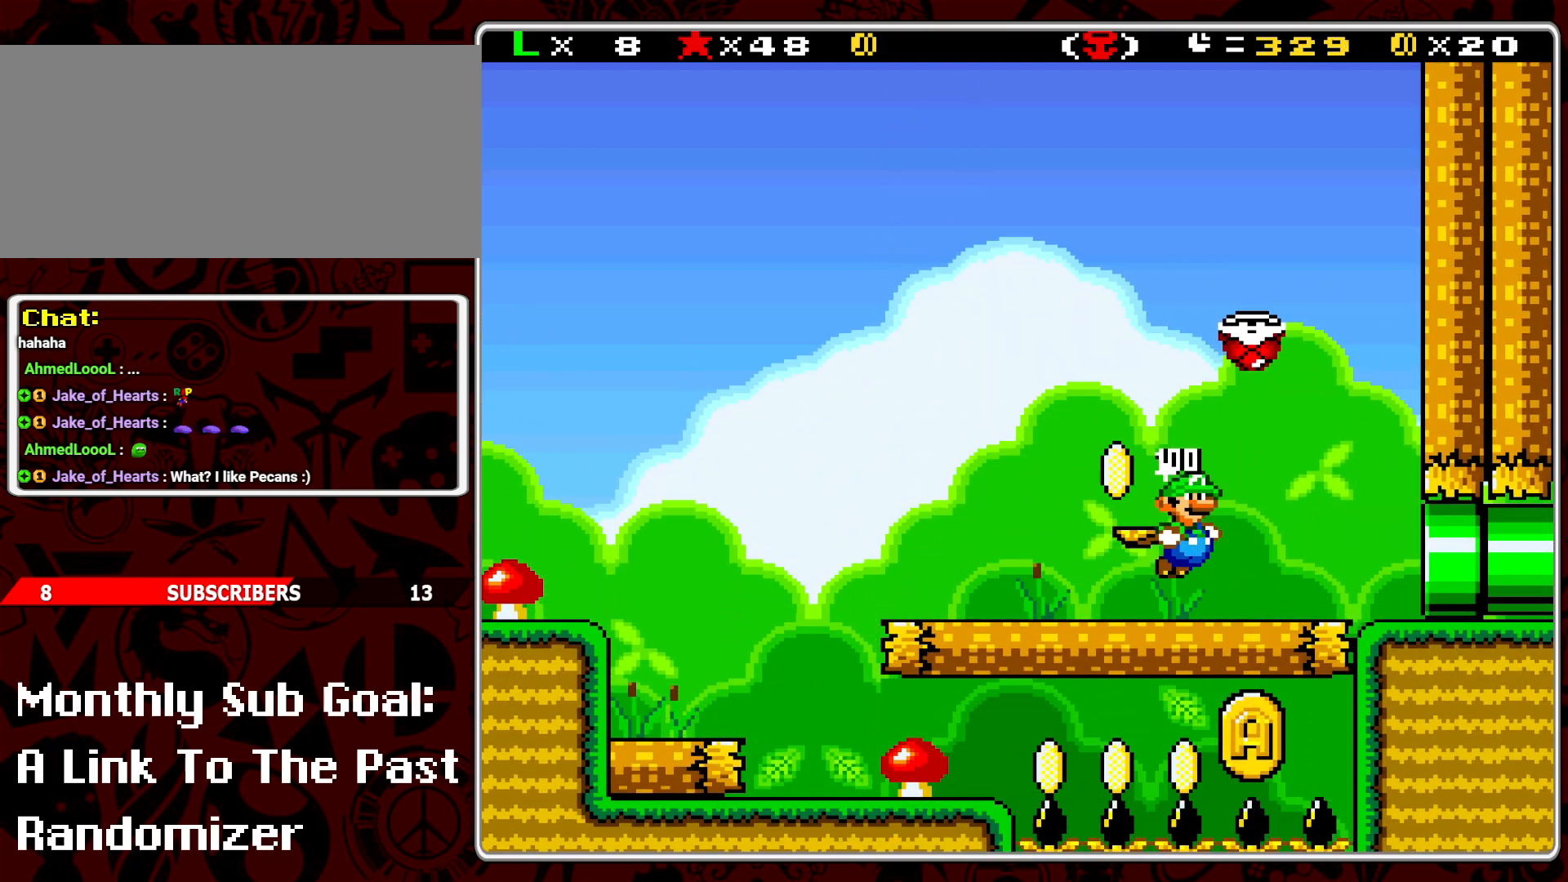
{"buttons": ["DPAD_RIGHT"], "events": [[150, "DPAD_RIGHT", "up"], [200, "B", "up"], [200, "DPAD_LEFT", "down"], [233, "Y", "up"], [283, "DPAD_LEFT", "up"], [417, "DPAD_RIGHT", "down"]]}
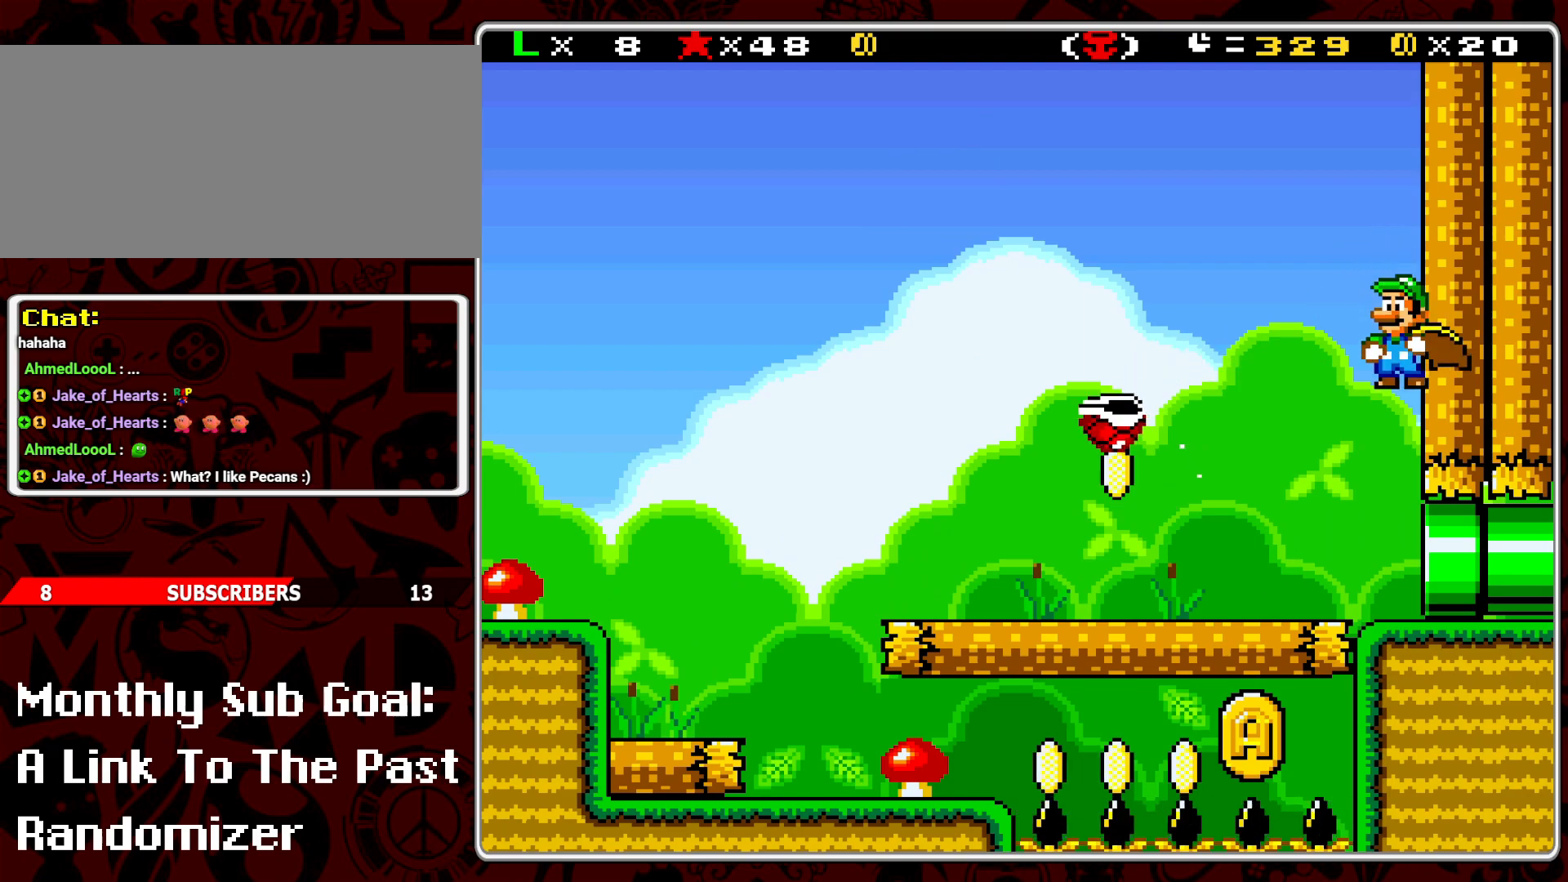
{"buttons": ["DPAD_RIGHT"], "events": []}
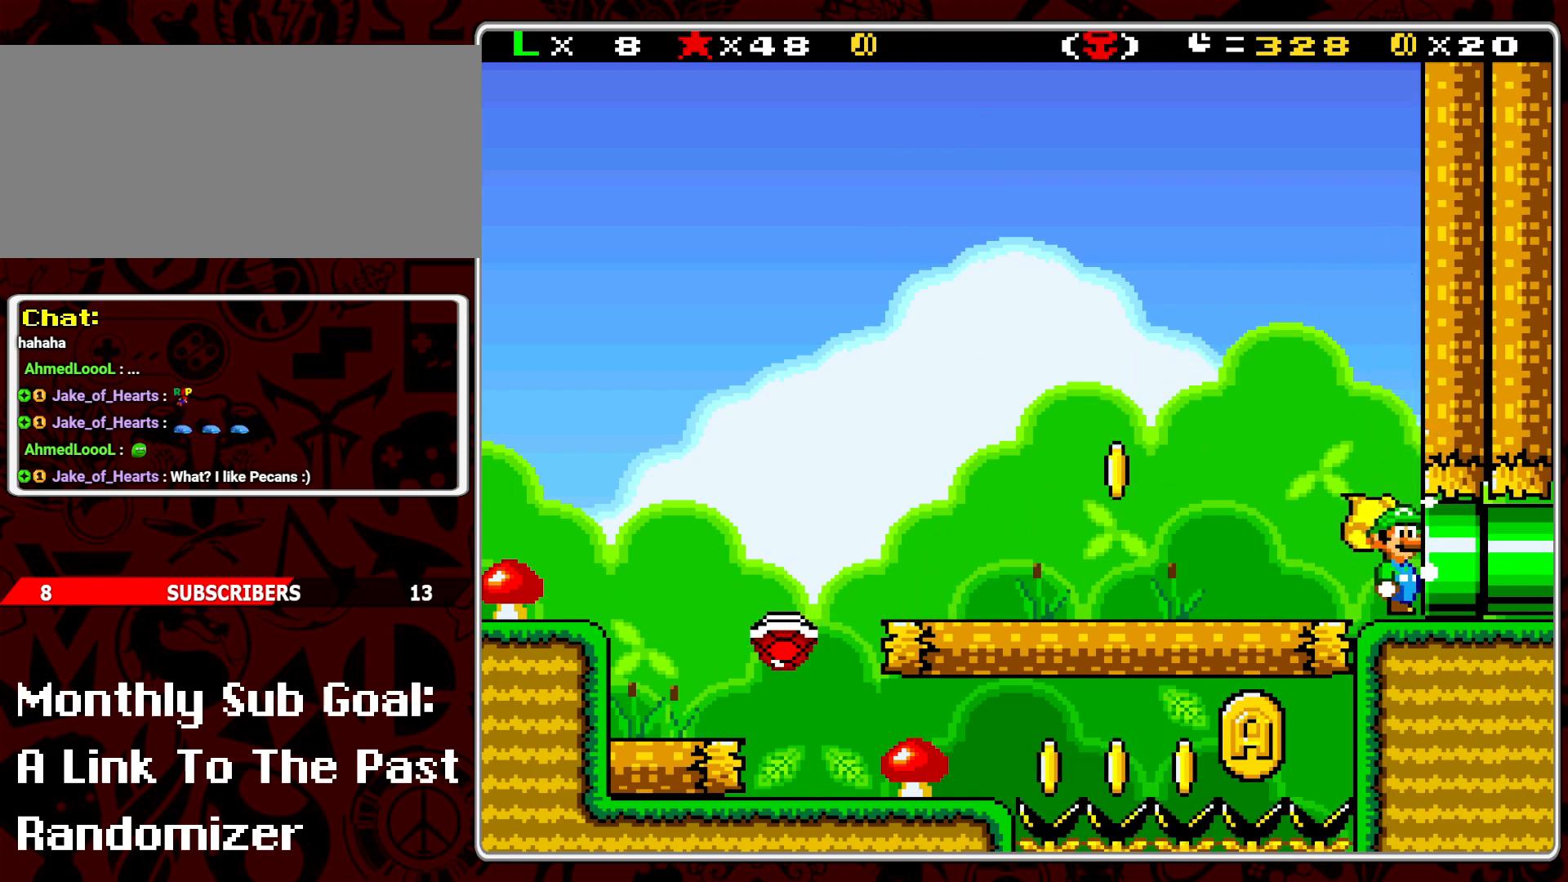
{"buttons": [], "events": [[317, "DPAD_RIGHT", "up"]]}
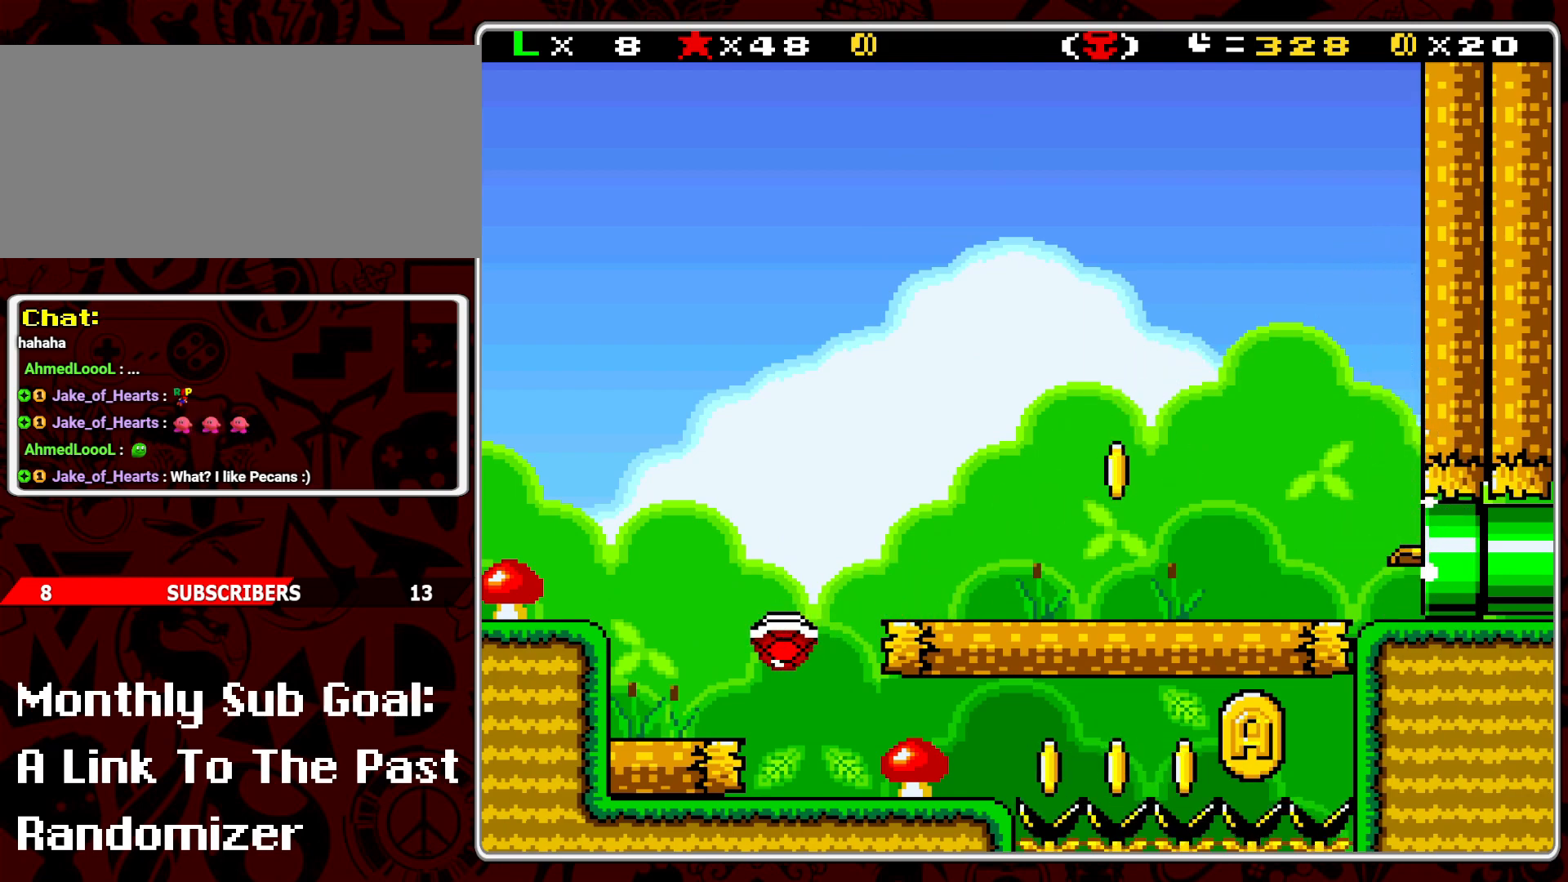
{"buttons": [], "events": []}
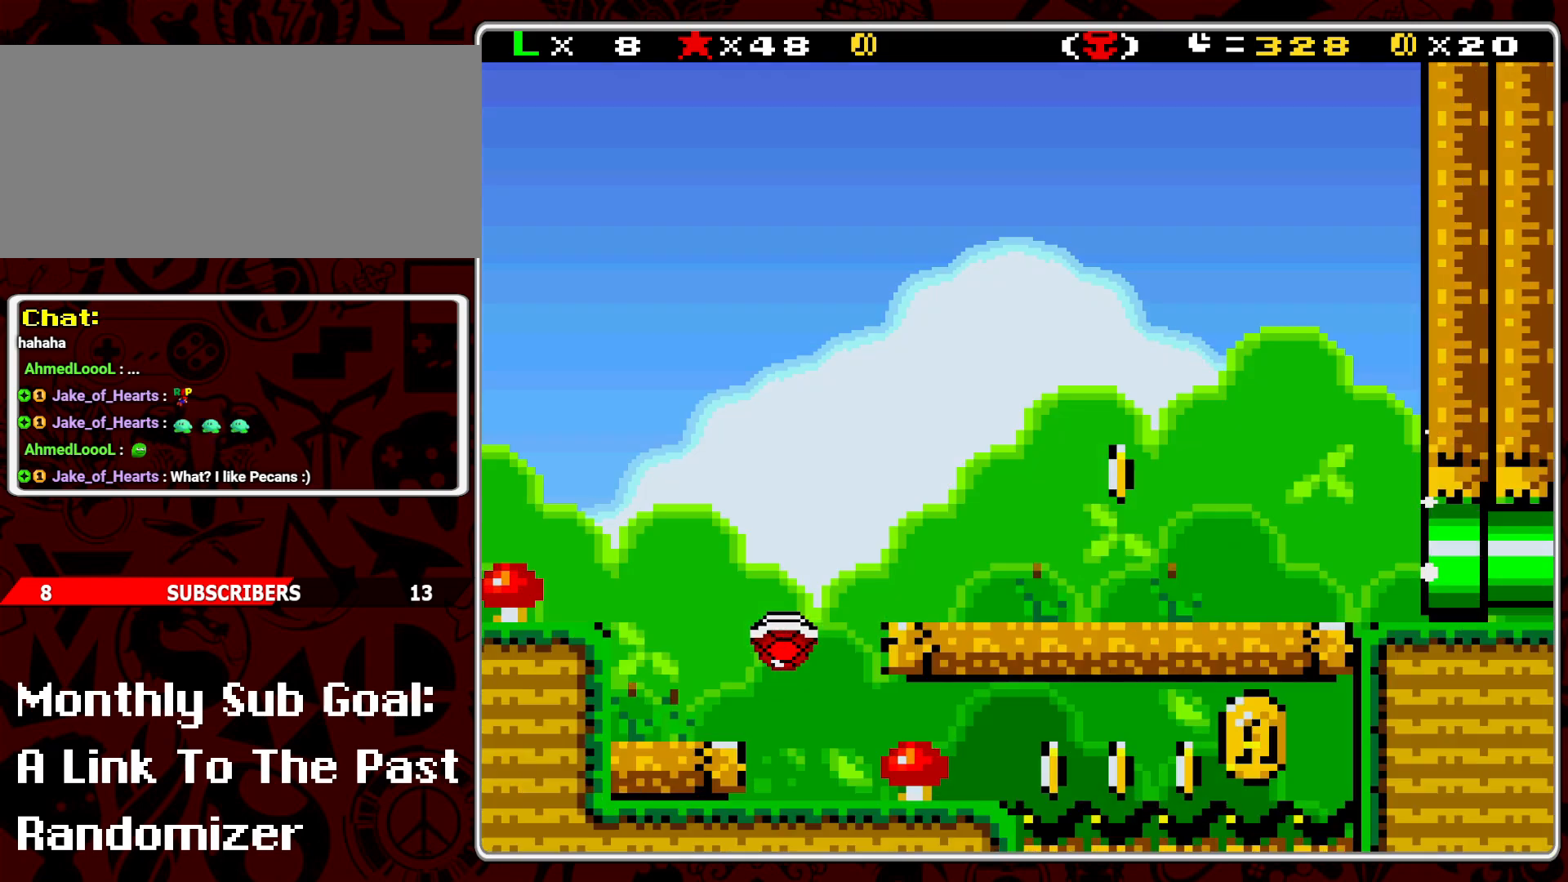
{"buttons": [], "events": []}
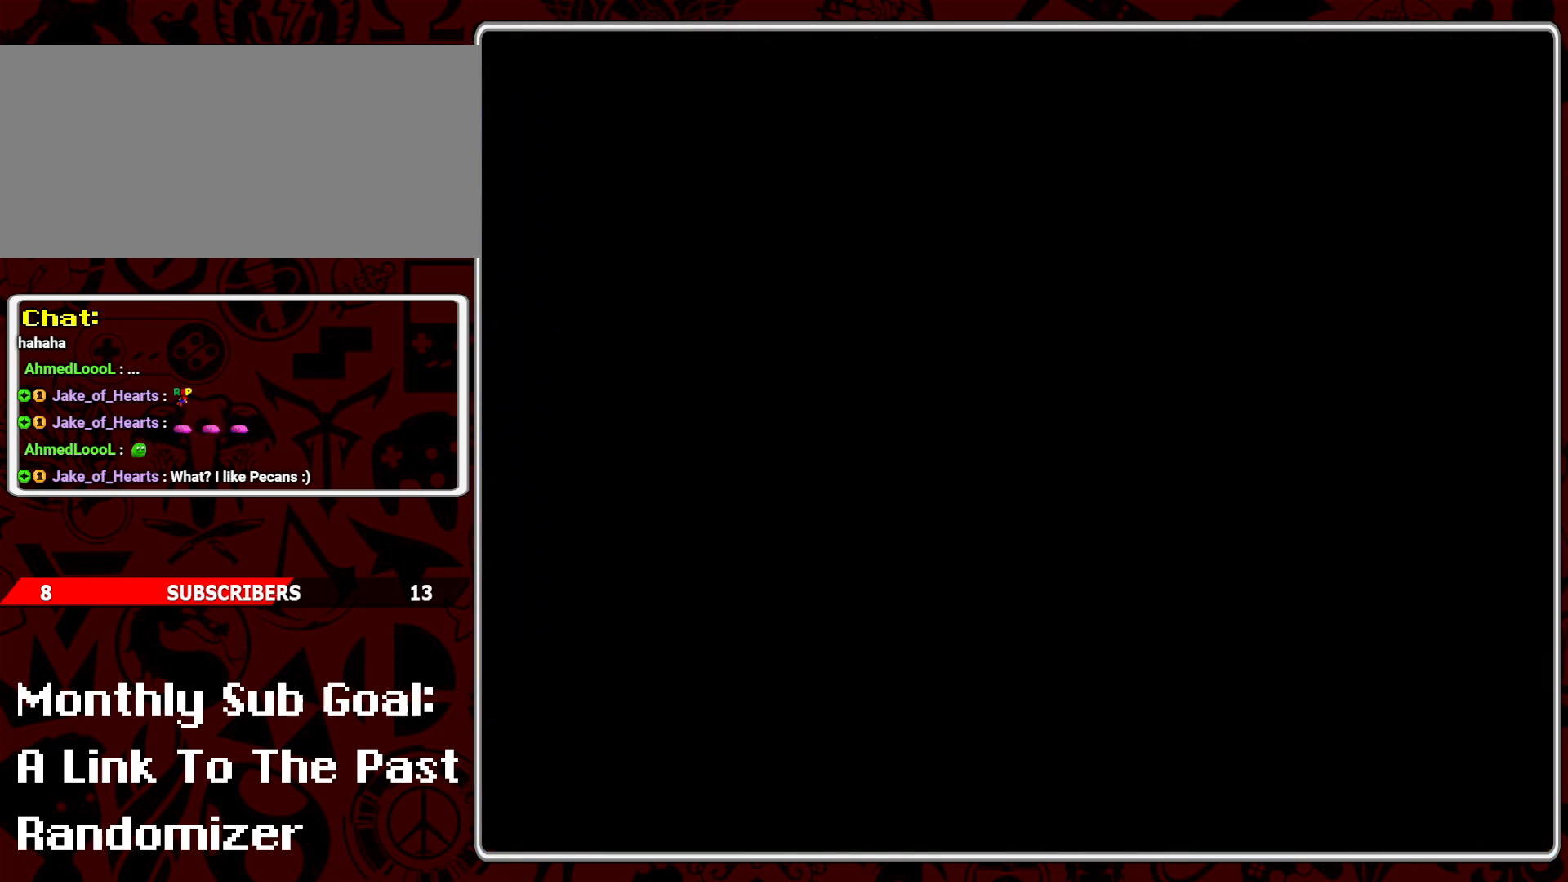
{"buttons": [], "events": []}
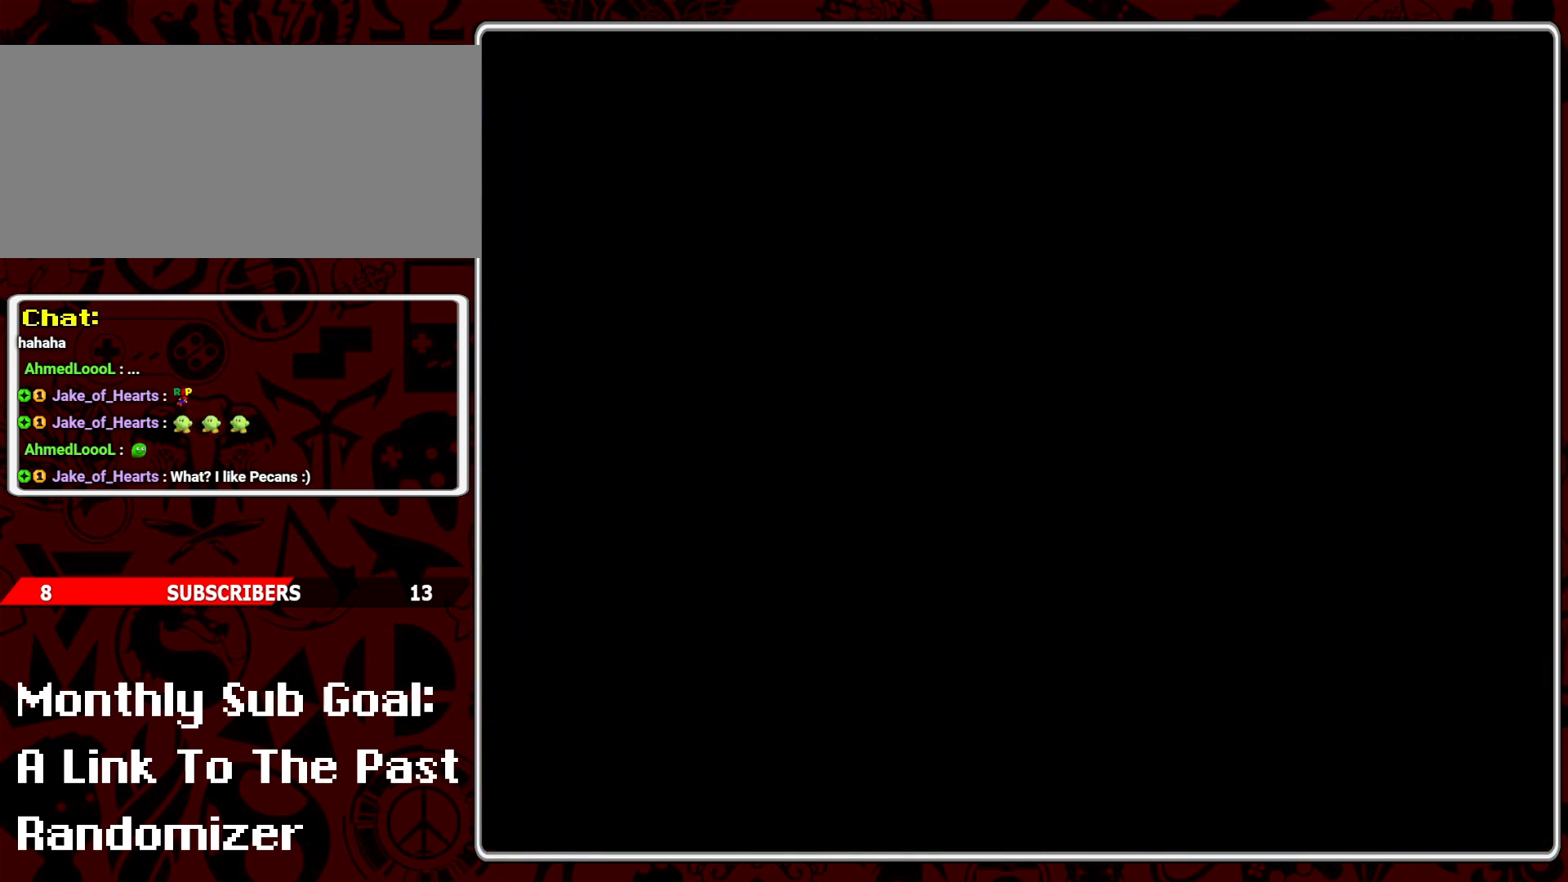
{"buttons": [], "events": []}
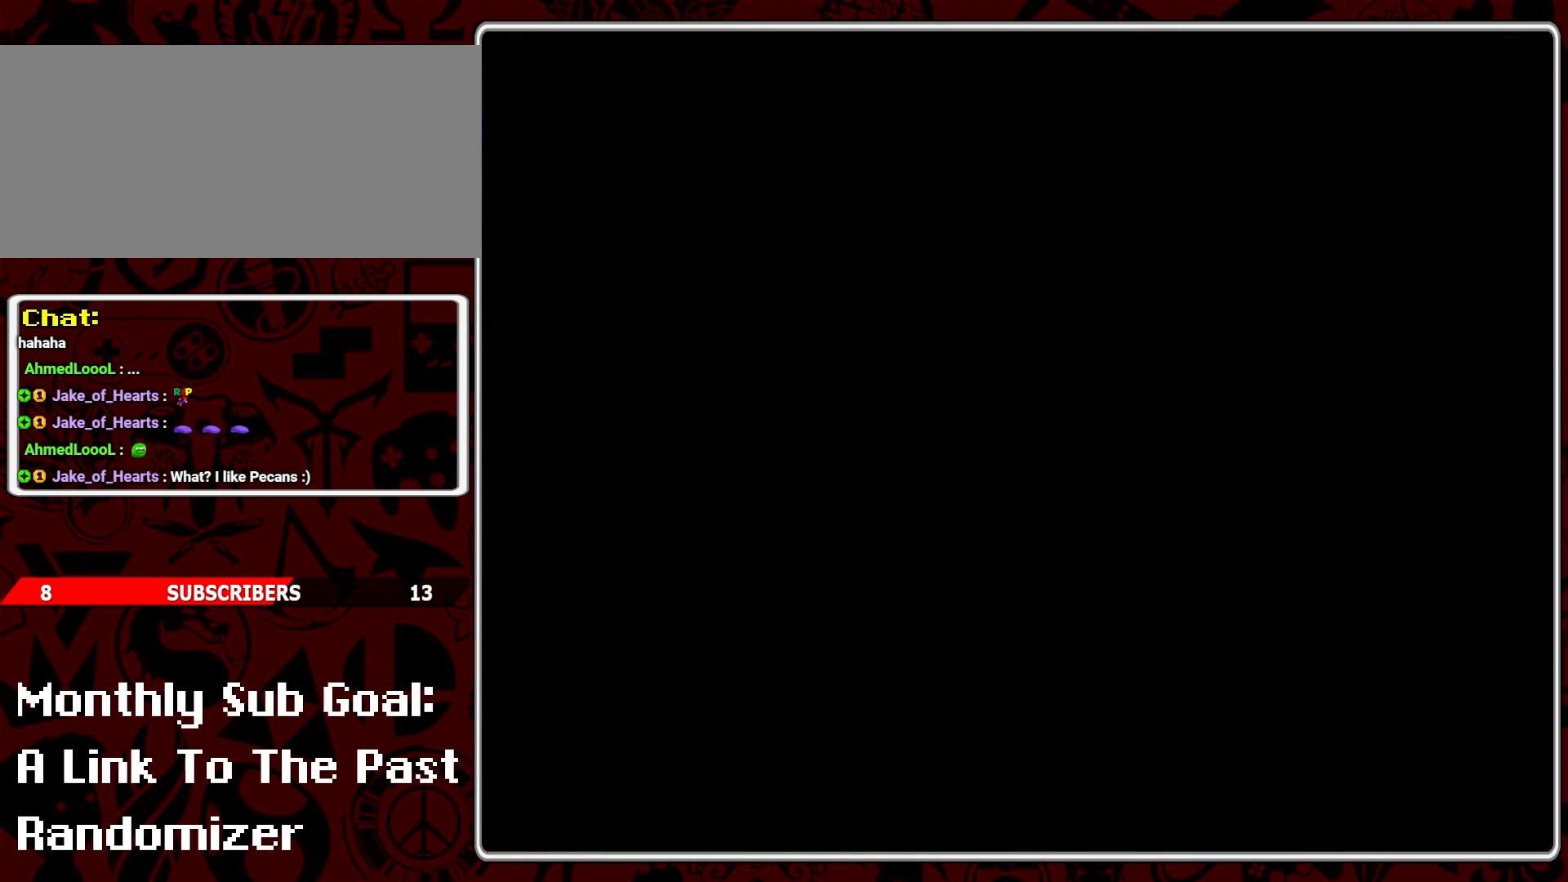
{"buttons": [], "events": []}
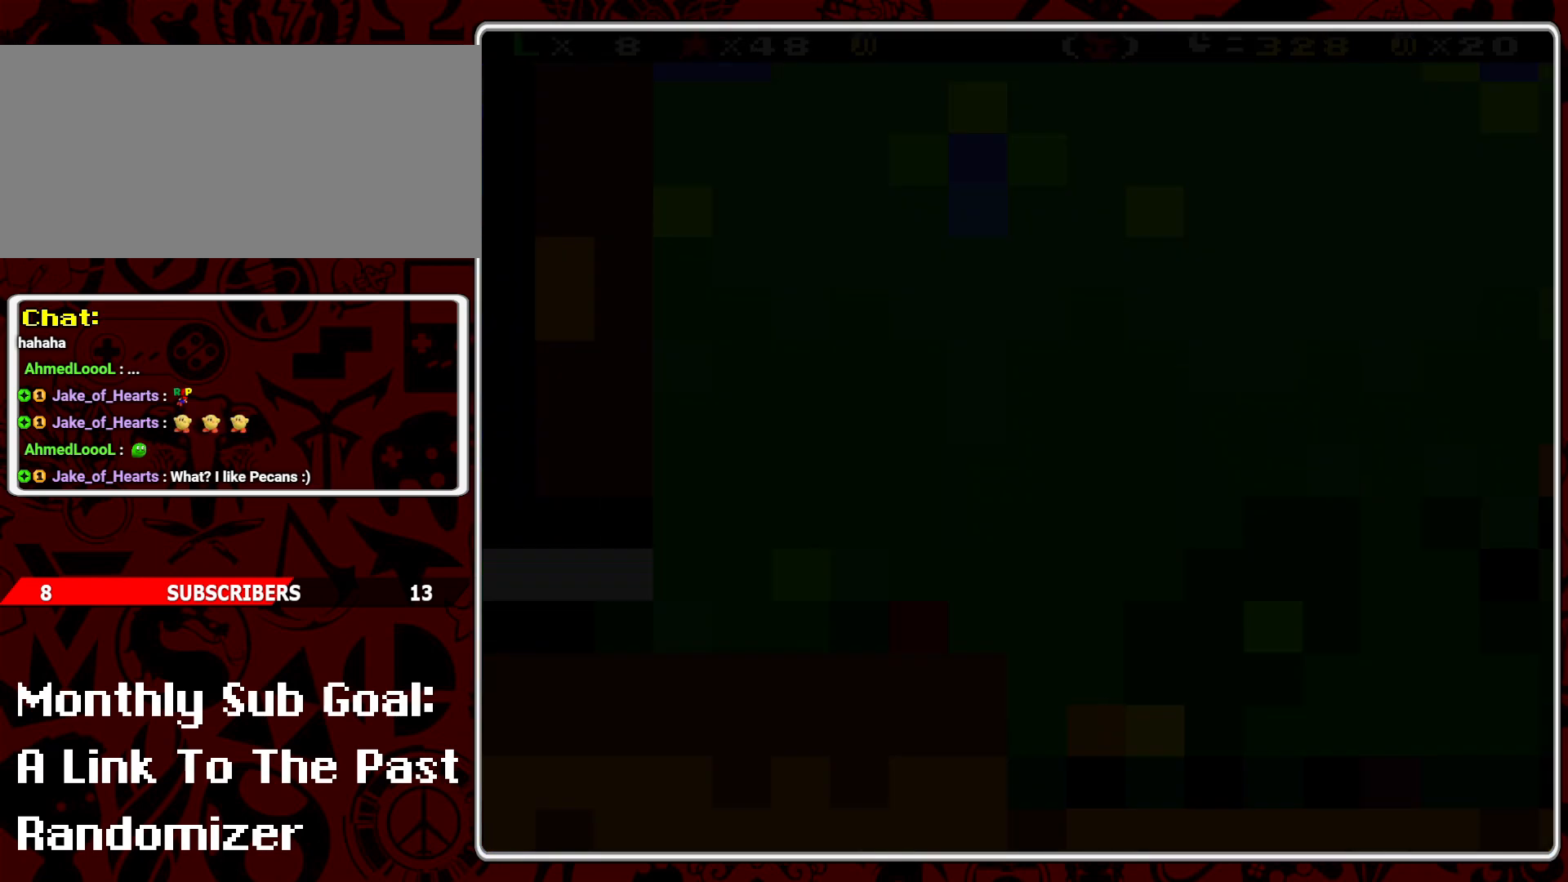
{"buttons": [], "events": []}
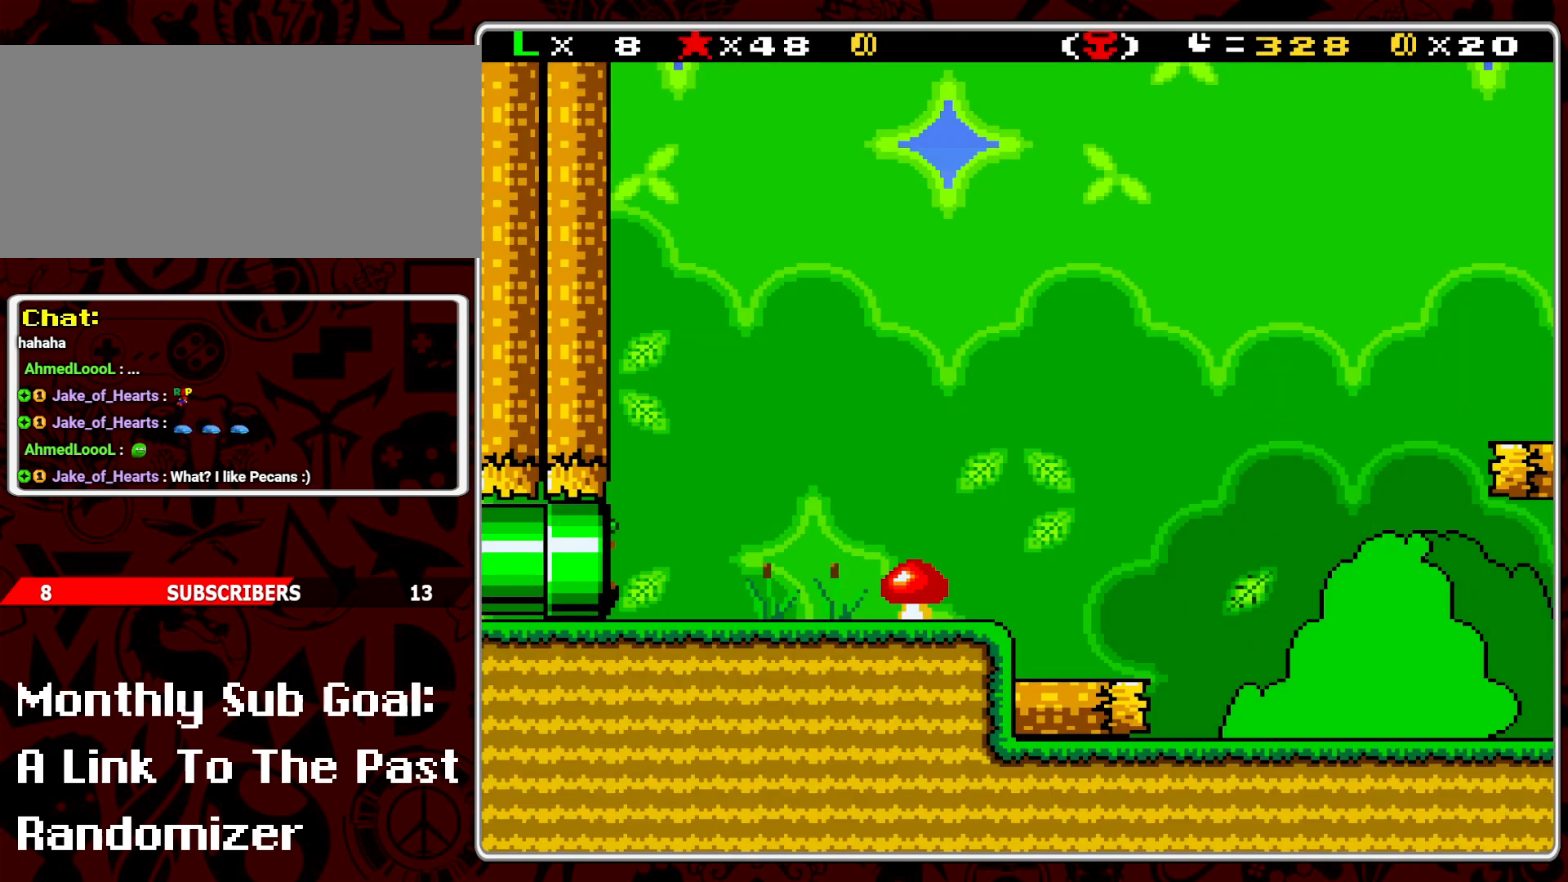
{"buttons": ["Y", "DPAD_RIGHT"], "events": [[183, "DPAD_RIGHT", "down"], [183, "Y", "down"], [283, "DPAD_RIGHT", "up"], [367, "DPAD_RIGHT", "down"]]}
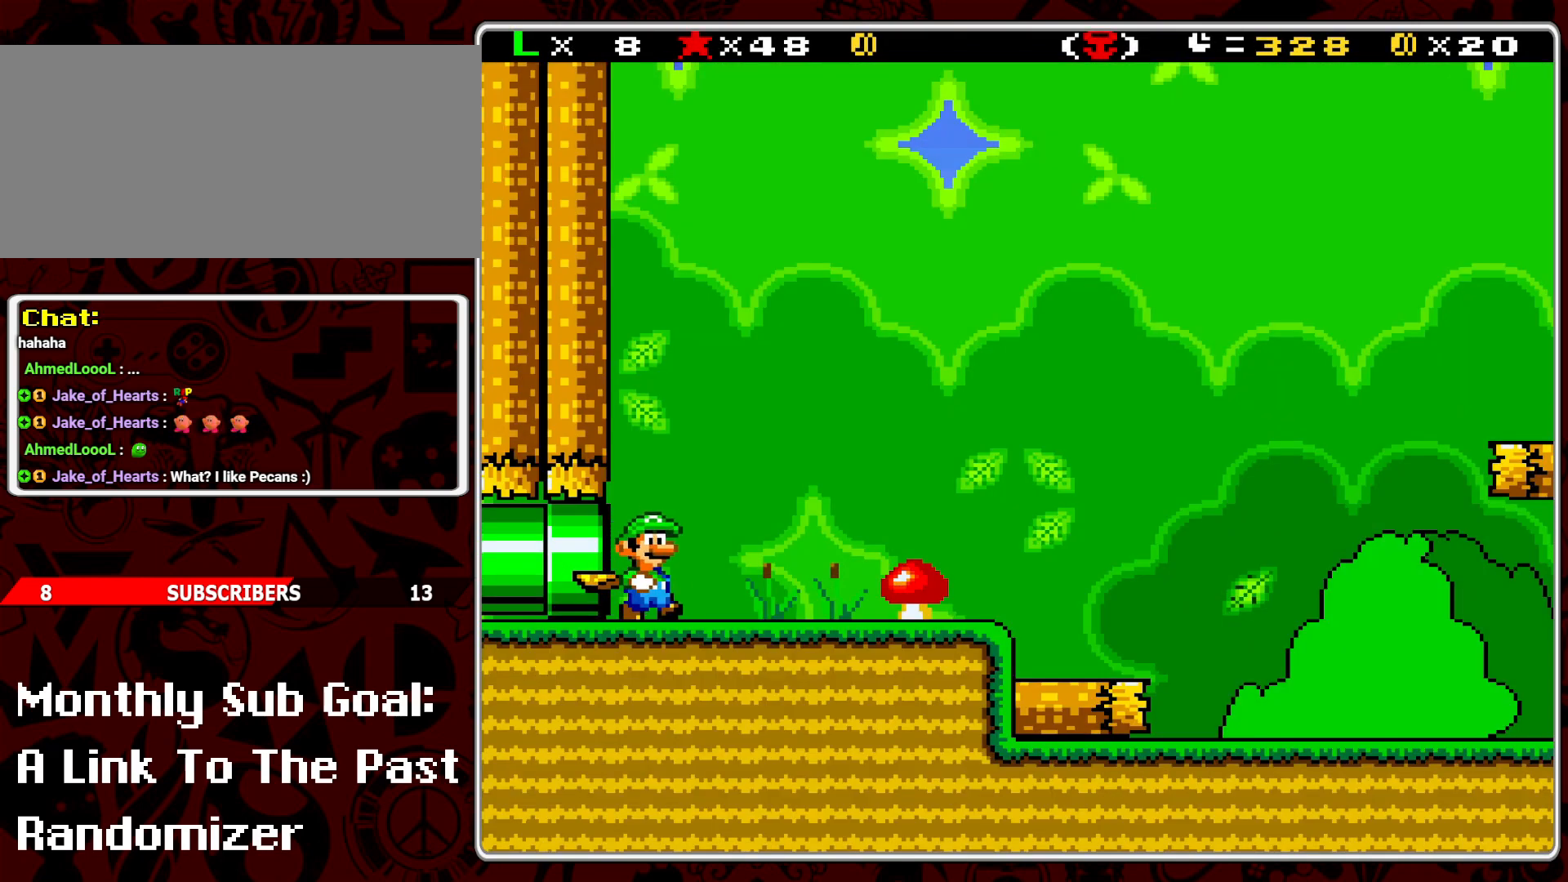
{"buttons": ["Y", "DPAD_RIGHT"], "events": []}
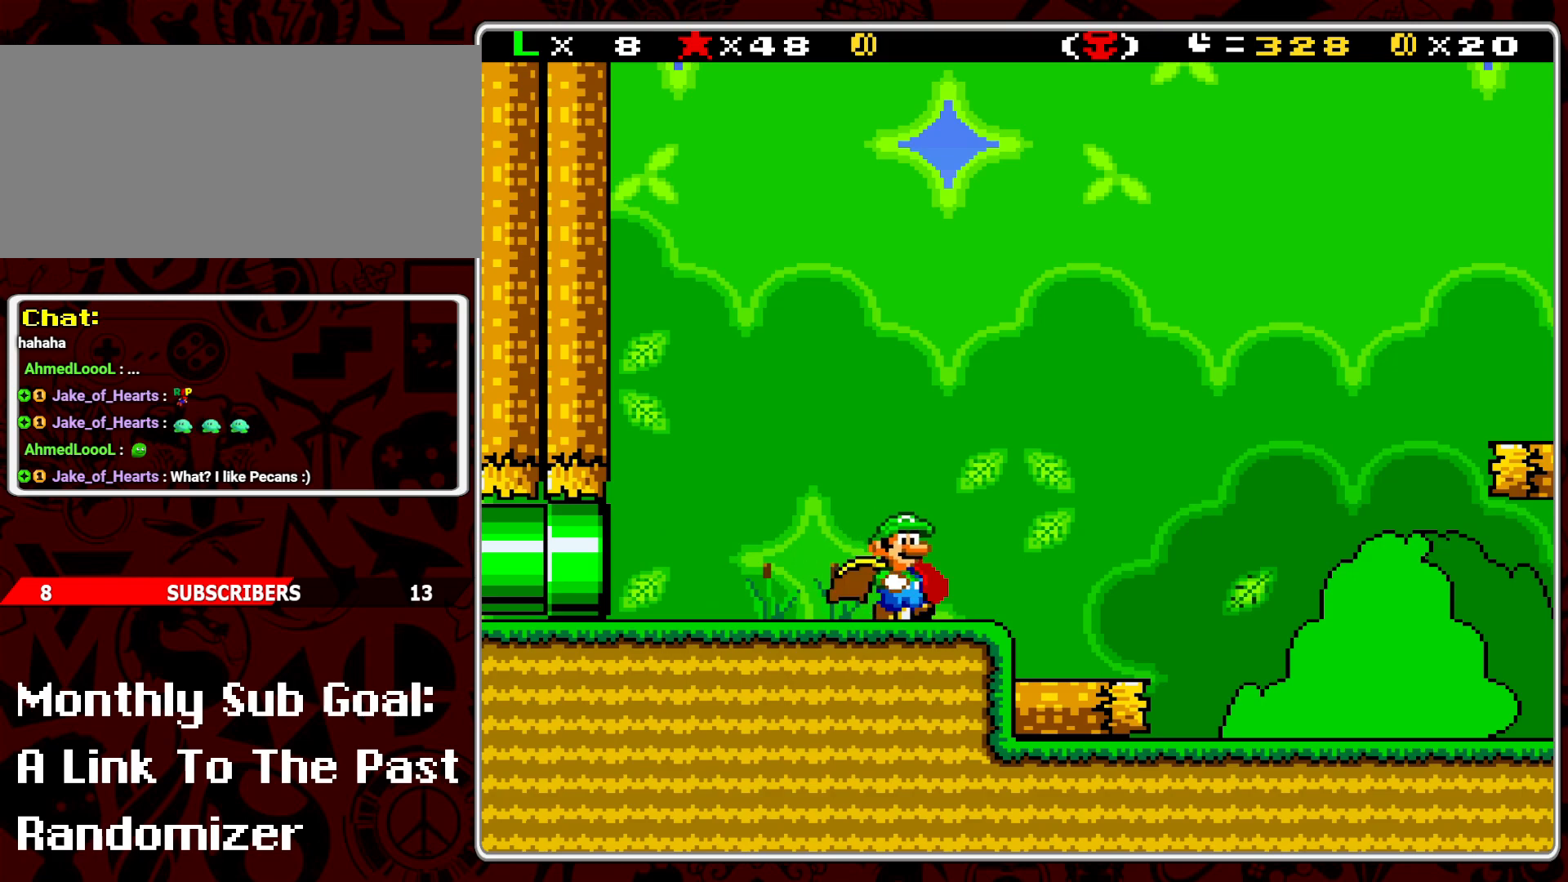
{"buttons": ["Y", "DPAD_RIGHT"], "events": []}
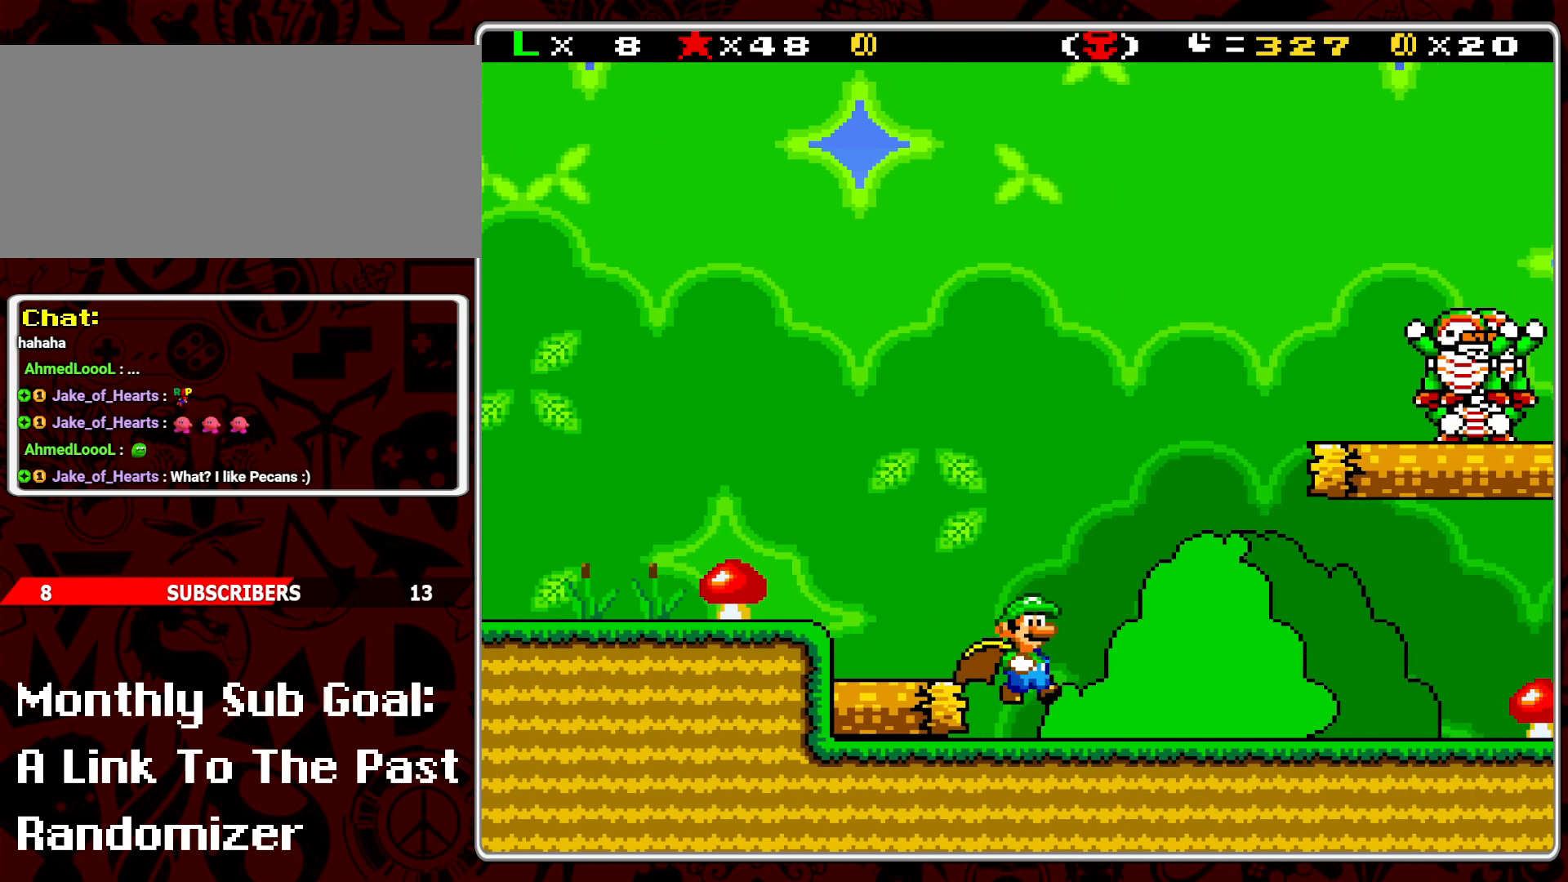
{"buttons": ["Y", "DPAD_RIGHT"], "events": [[417, "Y", "up"], [500, "Y", "down"]]}
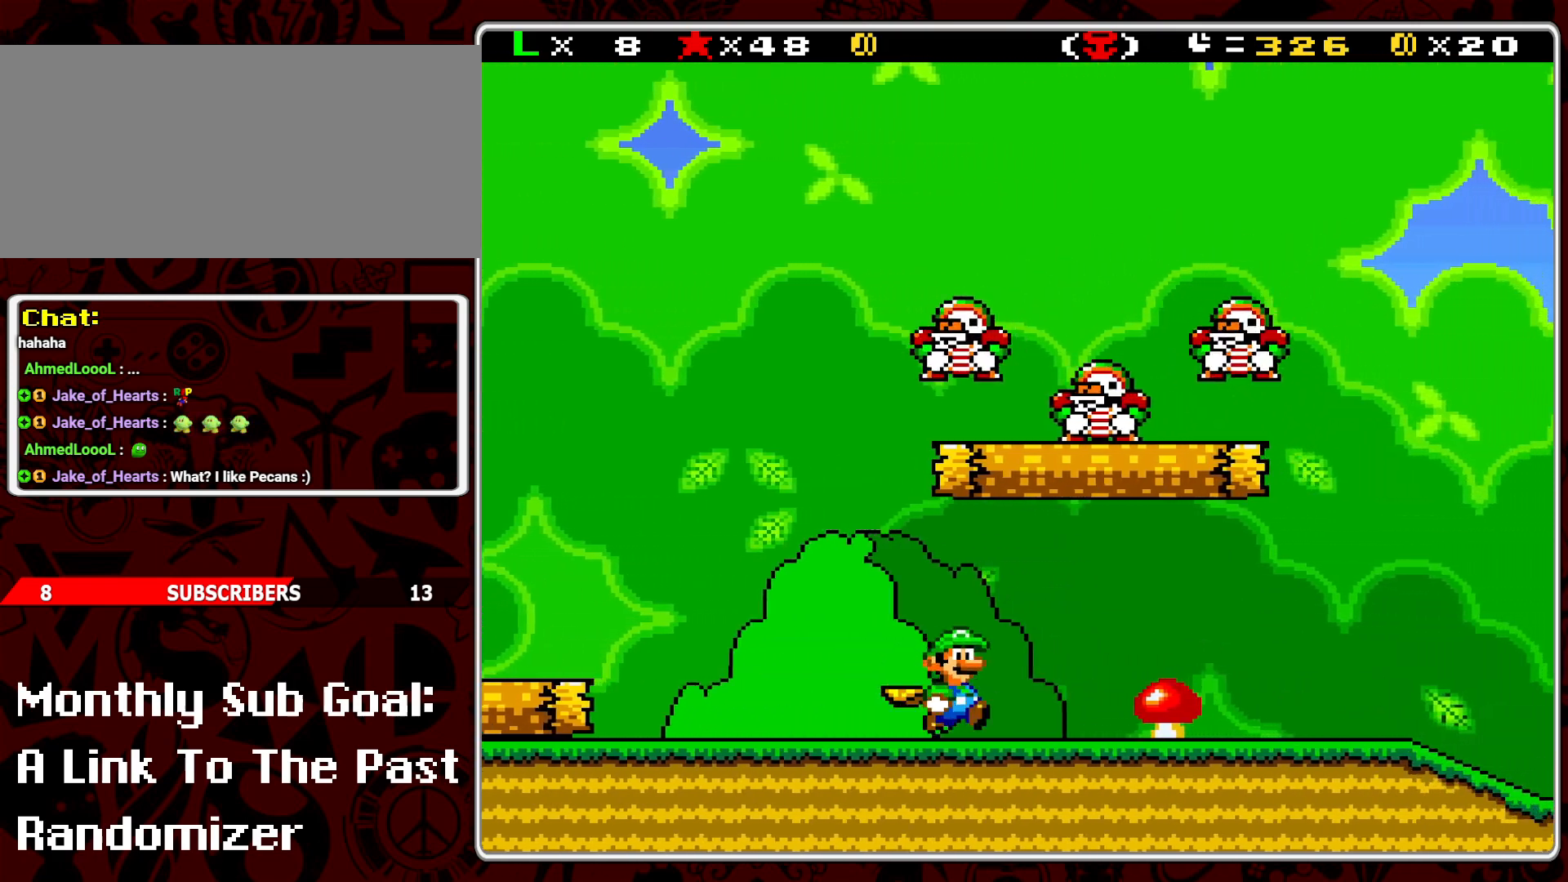
{"buttons": ["Y"], "events": [[100, "Y", "up"], [117, "DPAD_RIGHT", "up"], [150, "Y", "down"], [267, "Y", "up"], [283, "DPAD_LEFT", "down"], [333, "Y", "down"], [383, "DPAD_LEFT", "up"]]}
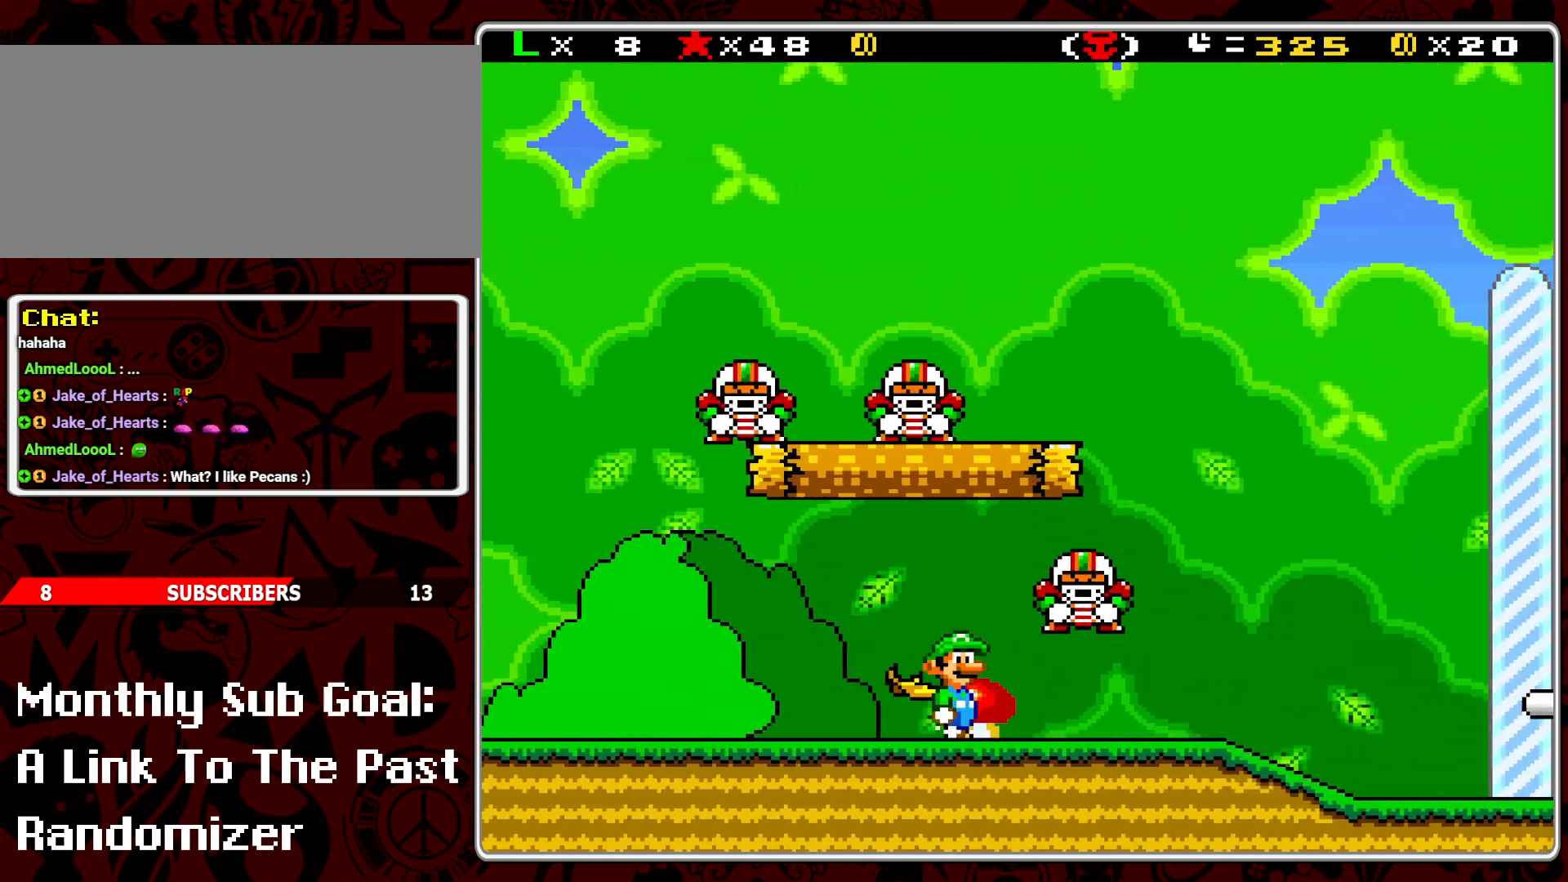
{"buttons": ["Y"], "events": [[83, "DPAD_RIGHT", "down"], [100, "Y", "up"], [183, "Y", "down"], [233, "DPAD_RIGHT", "up"], [267, "Y", "up"], [333, "DPAD_LEFT", "down"], [333, "Y", "down"], [417, "DPAD_LEFT", "up"], [417, "Y", "up"], [483, "Y", "down"]]}
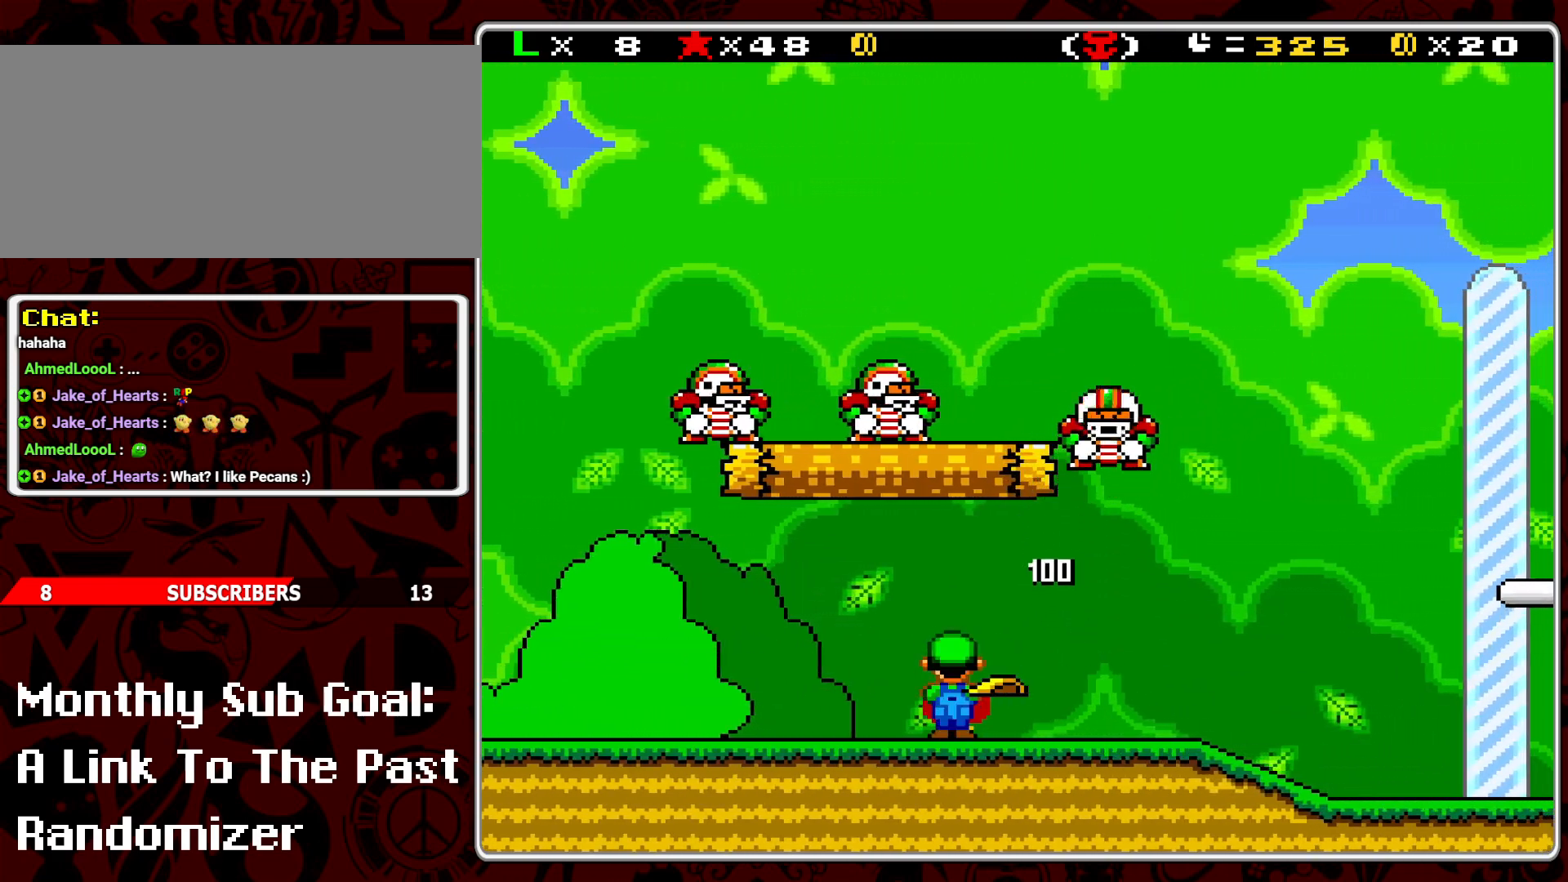
{"buttons": ["Y", "DPAD_RIGHT"], "events": [[17, "DPAD_RIGHT", "down"]]}
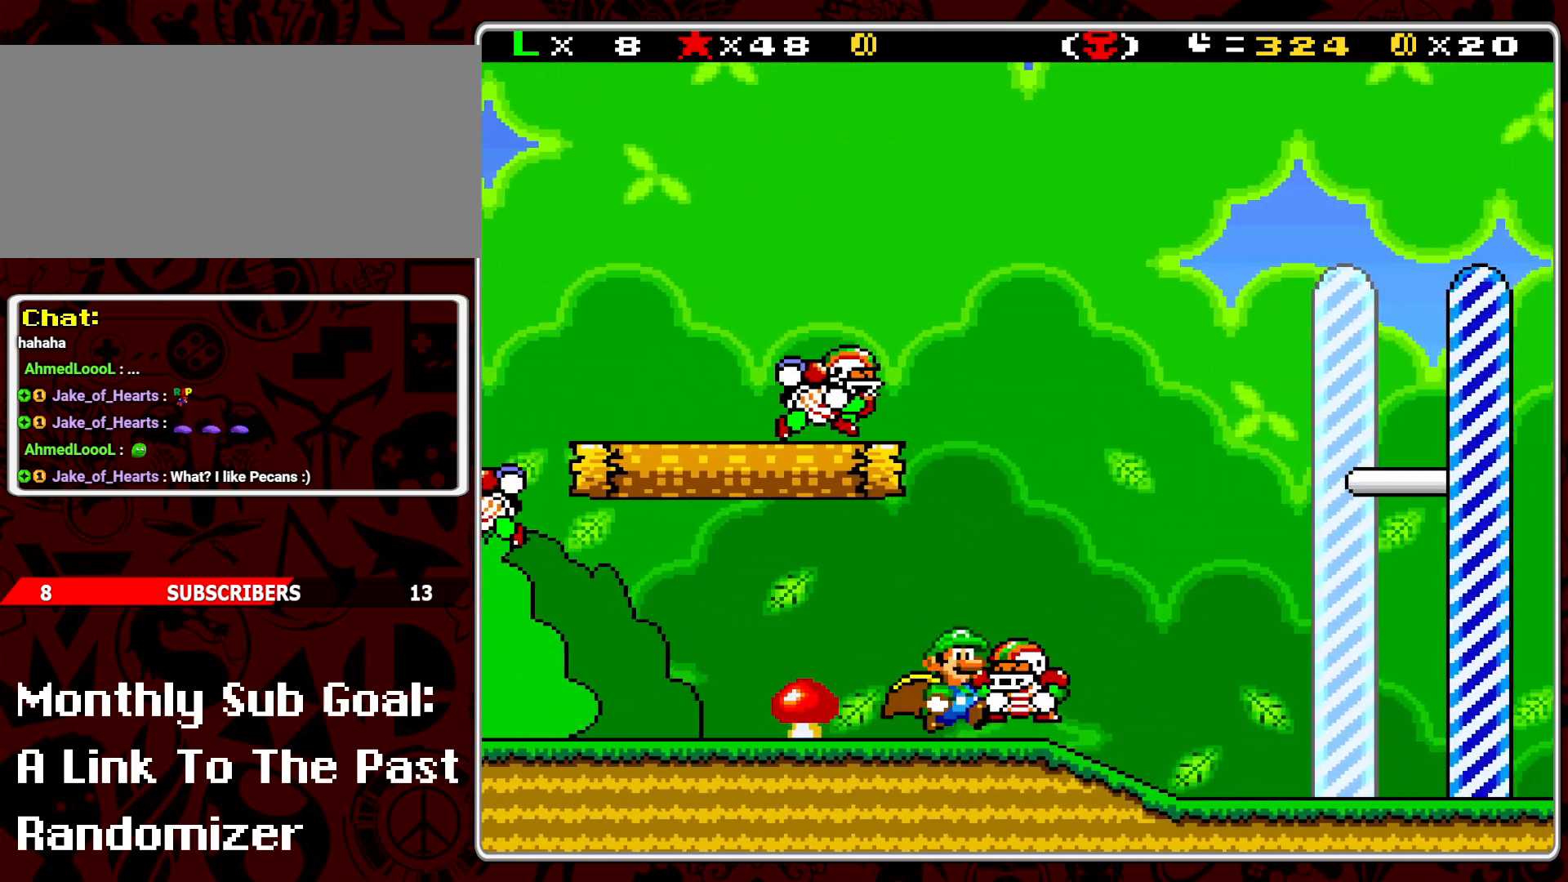
{"buttons": ["Y", "DPAD_RIGHT"], "events": []}
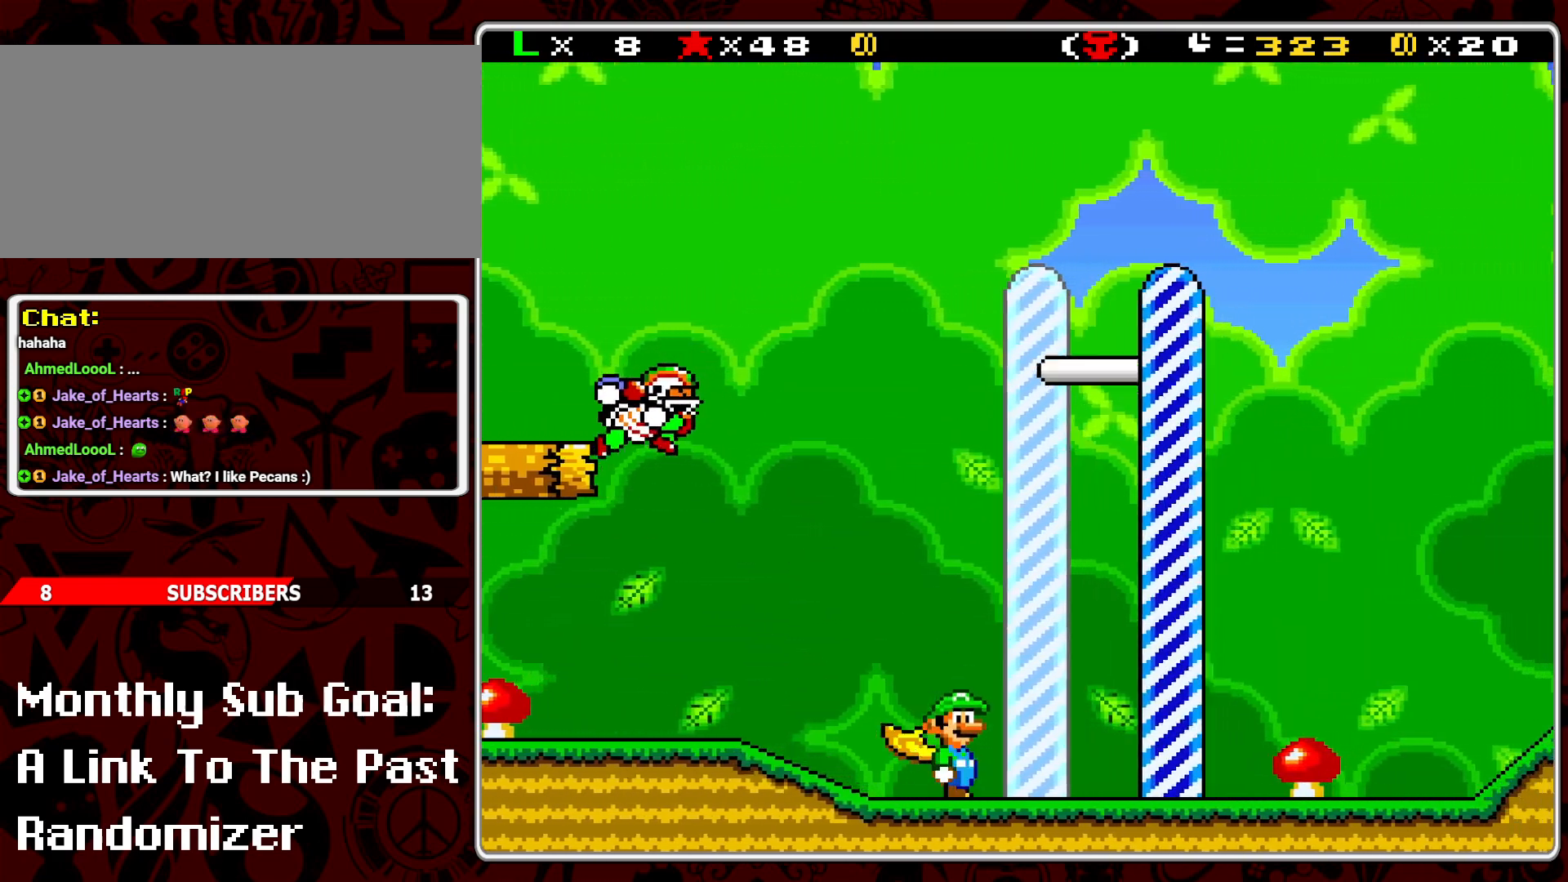
{"buttons": [], "events": [[450, "DPAD_RIGHT", "up"], [450, "Y", "up"]]}